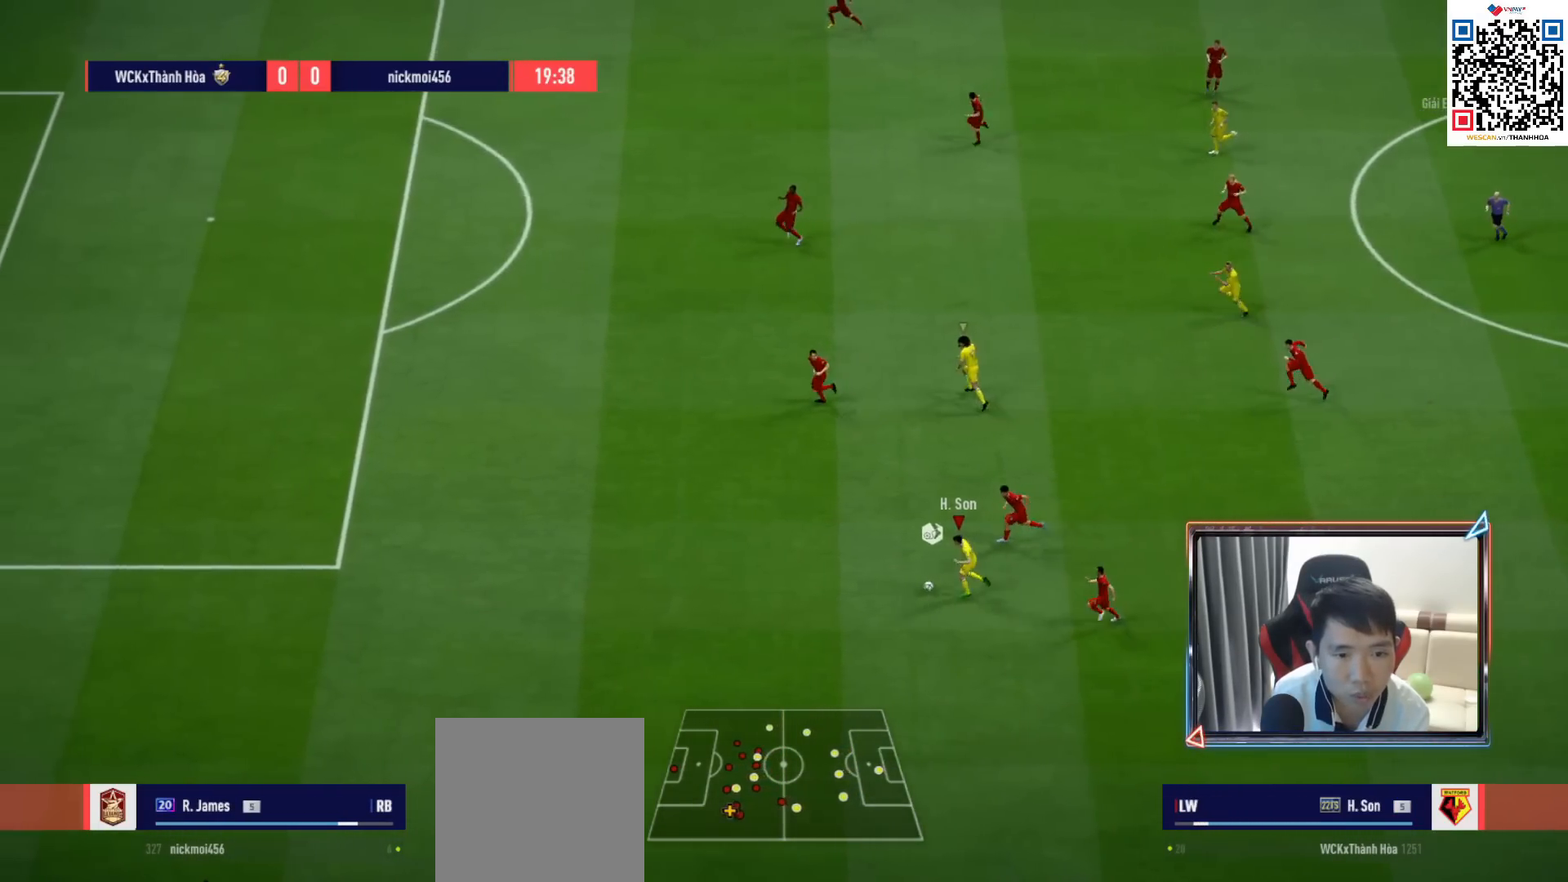
Gameplay with a controller (PlayStation layout); each line is a JSON object with the inputs held at the frame after it. "events" lists button and stick changes between this image and that frame as [ms after this image, input, new state], when the widget could be followed in between.
{"buttons": ["R1"], "left_stick": "left", "right_stick": "center", "events": []}
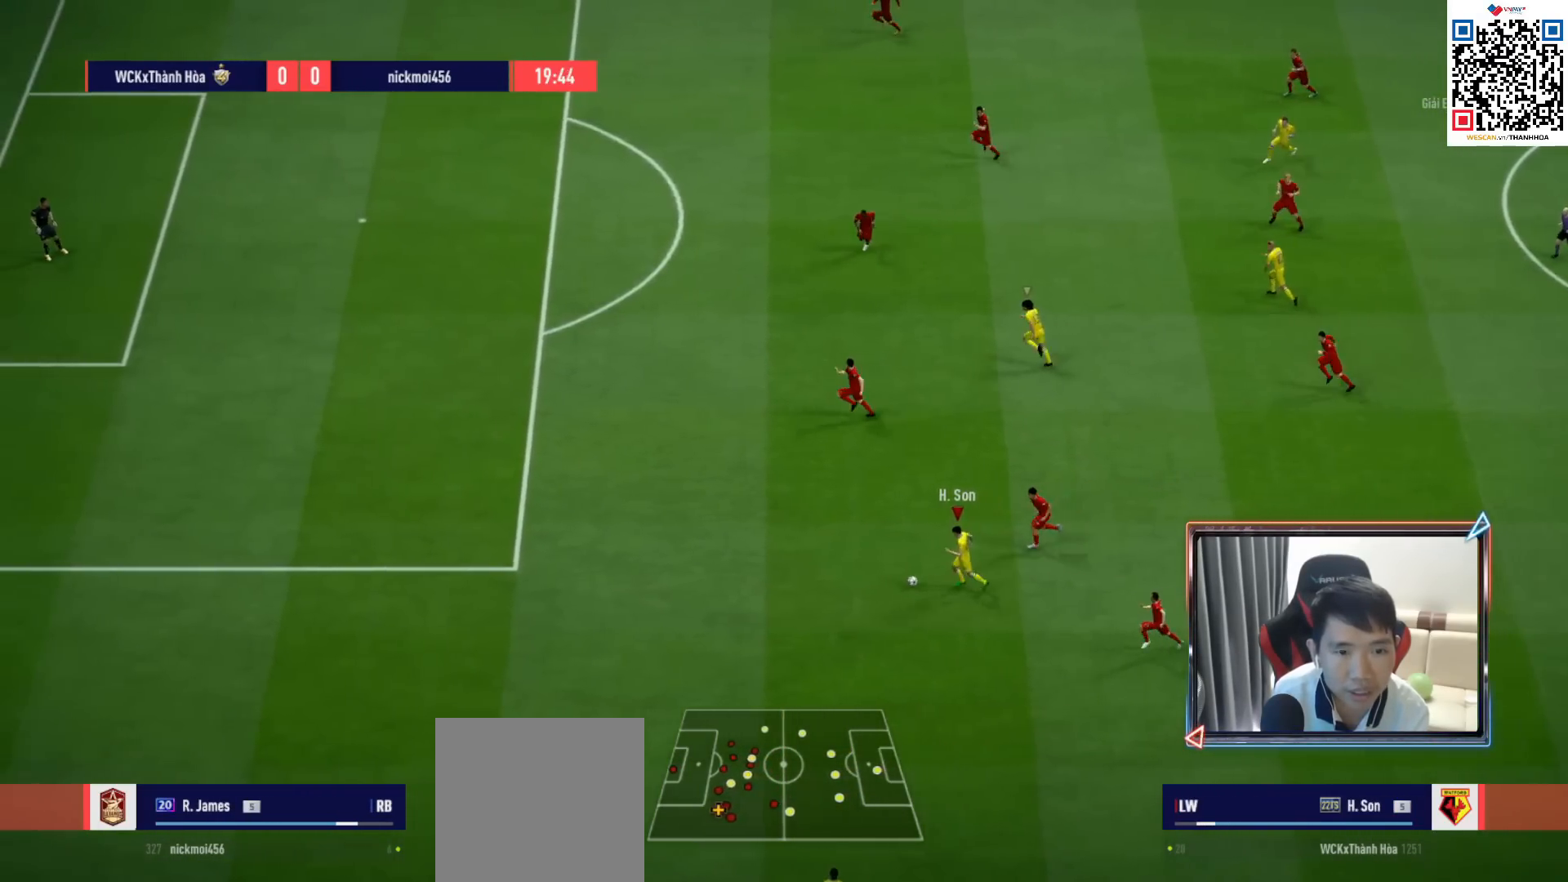
{"buttons": ["R1"], "left_stick": "left", "right_stick": "center", "events": []}
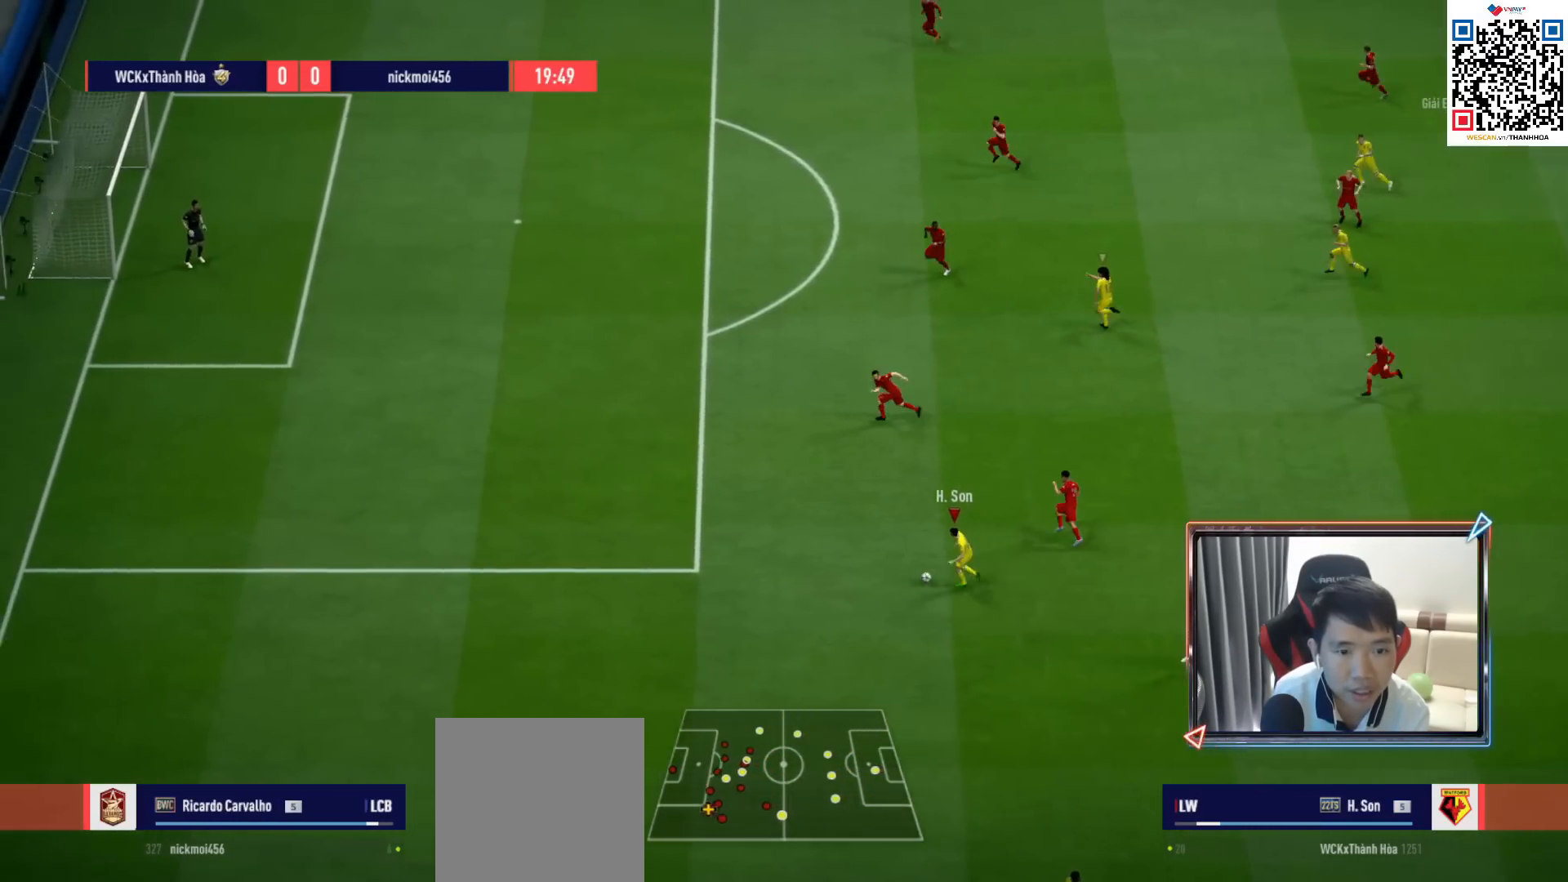
{"buttons": ["R1"], "left_stick": "left", "right_stick": "center", "events": []}
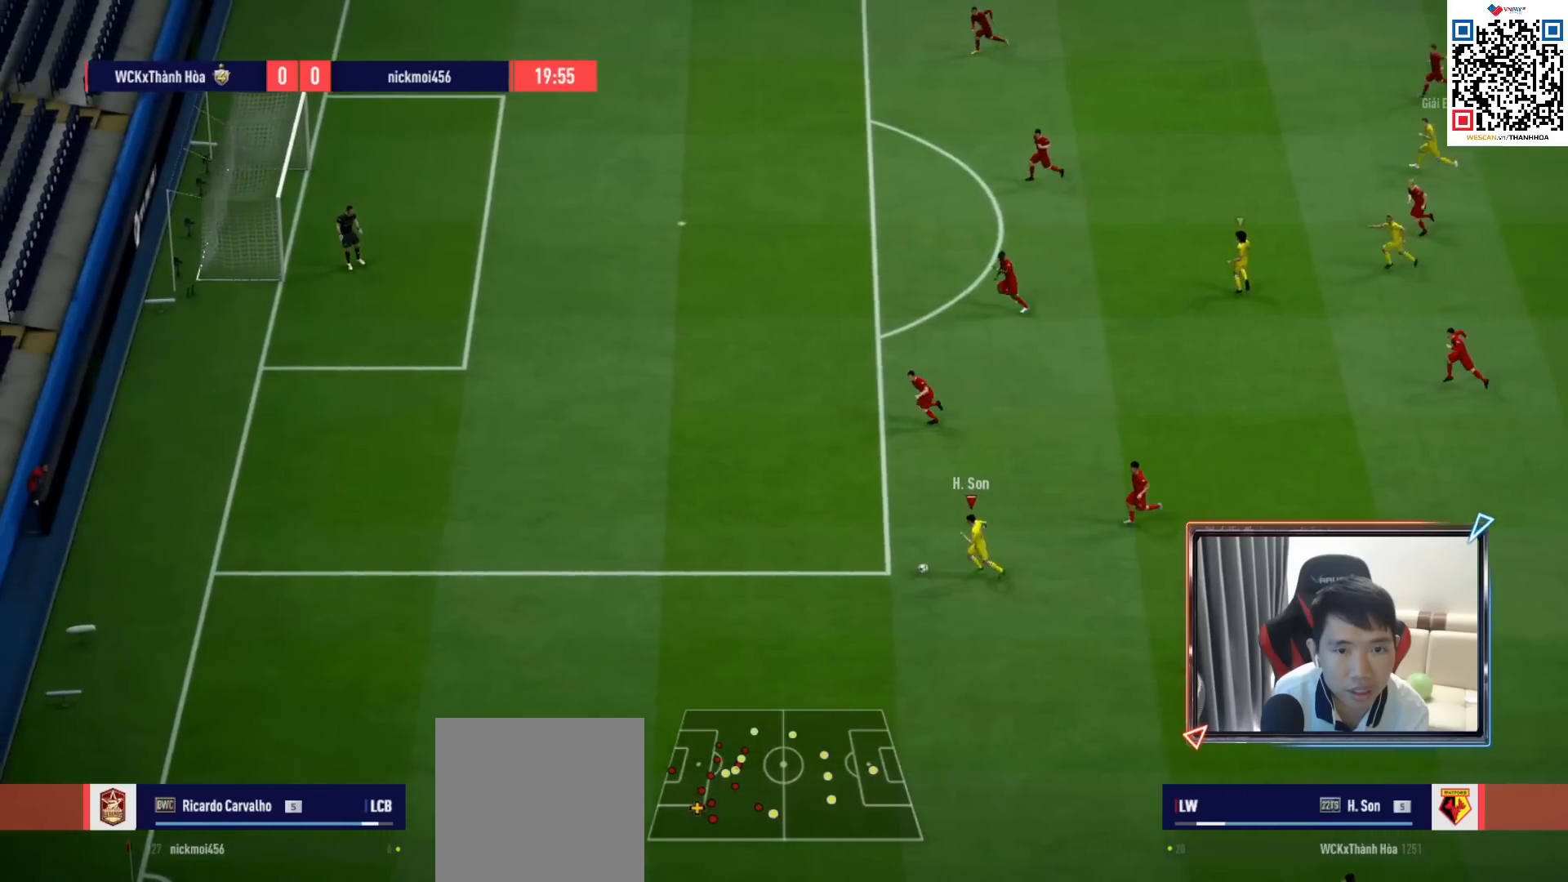
{"buttons": [], "left_stick": "up-left", "right_stick": "center", "events": [[233, "R1", "up"], [383, "left_stick", "up-left"]]}
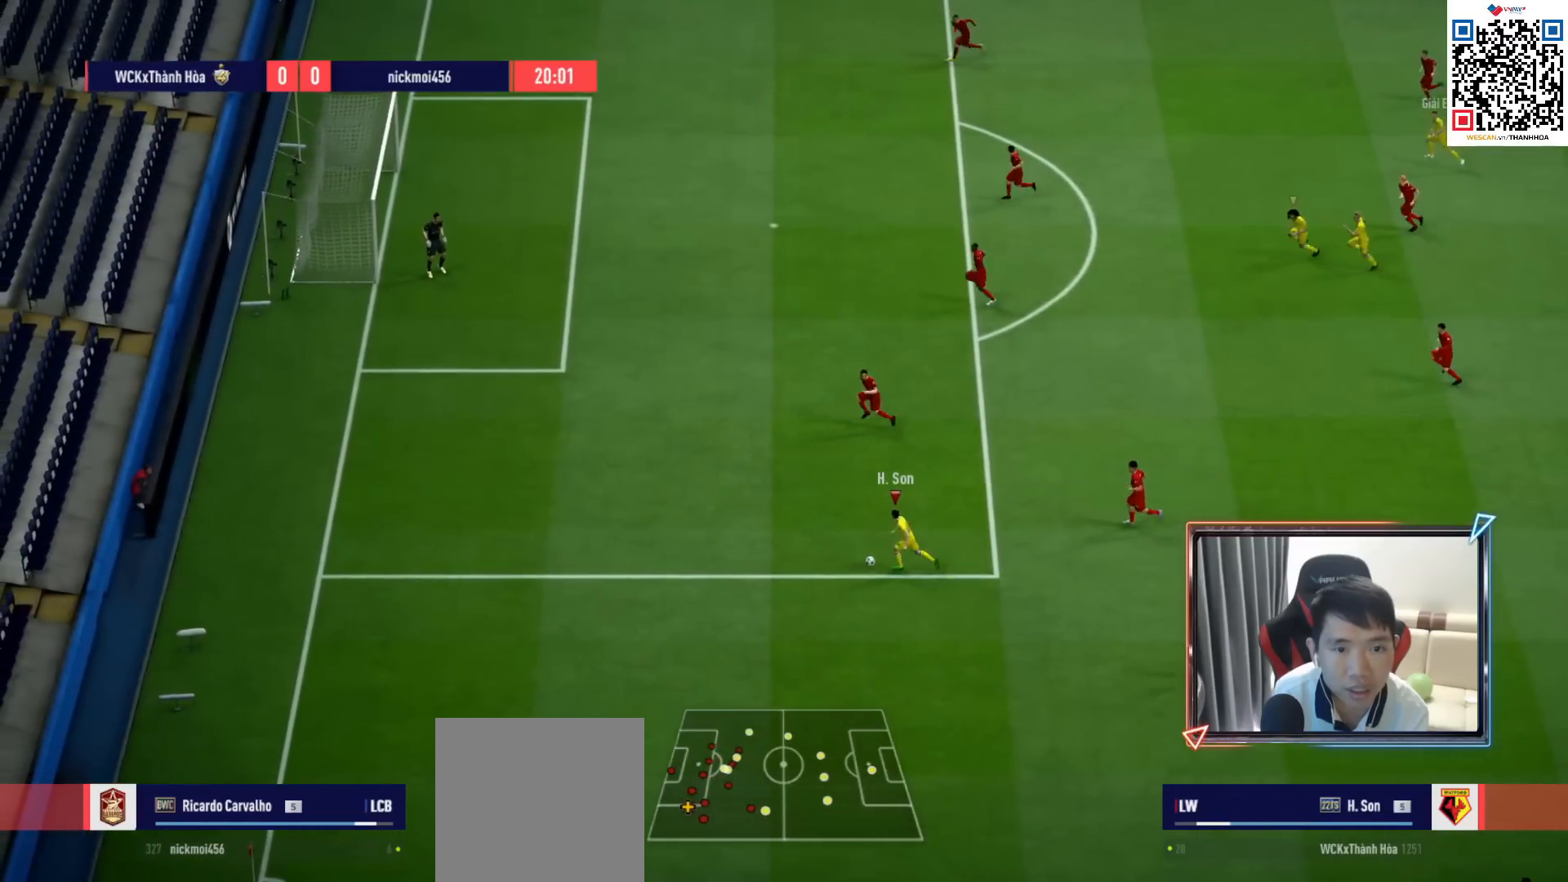
{"buttons": [], "left_stick": "up-right", "right_stick": "center", "events": [[100, "left_stick", "up"], [450, "left_stick", "up-right"]]}
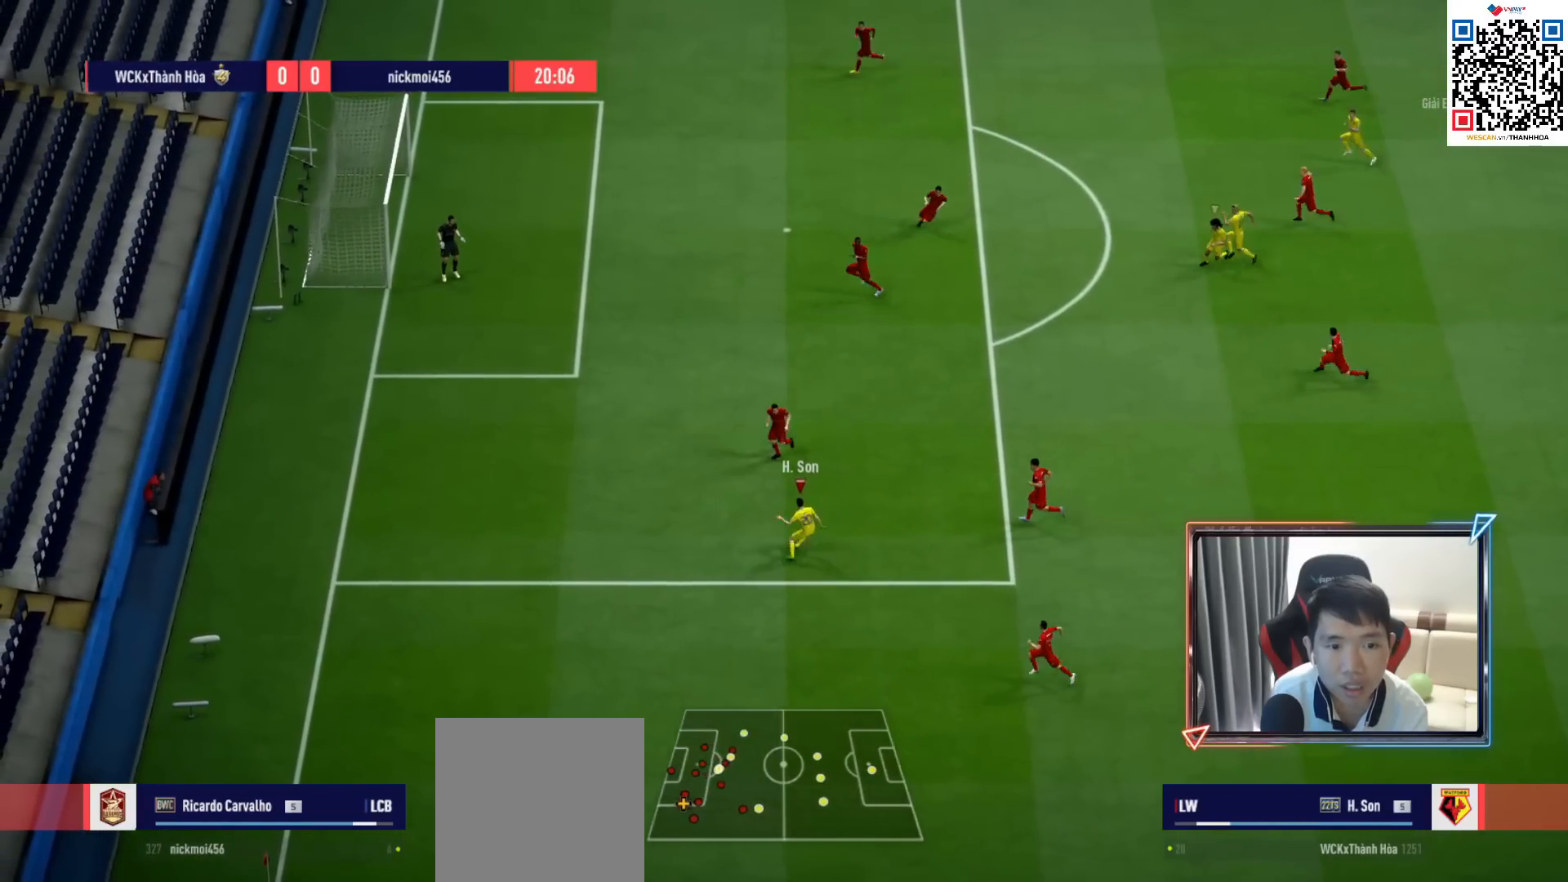
{"buttons": [], "left_stick": "left", "right_stick": "center", "events": [[233, "left_stick", "left"]]}
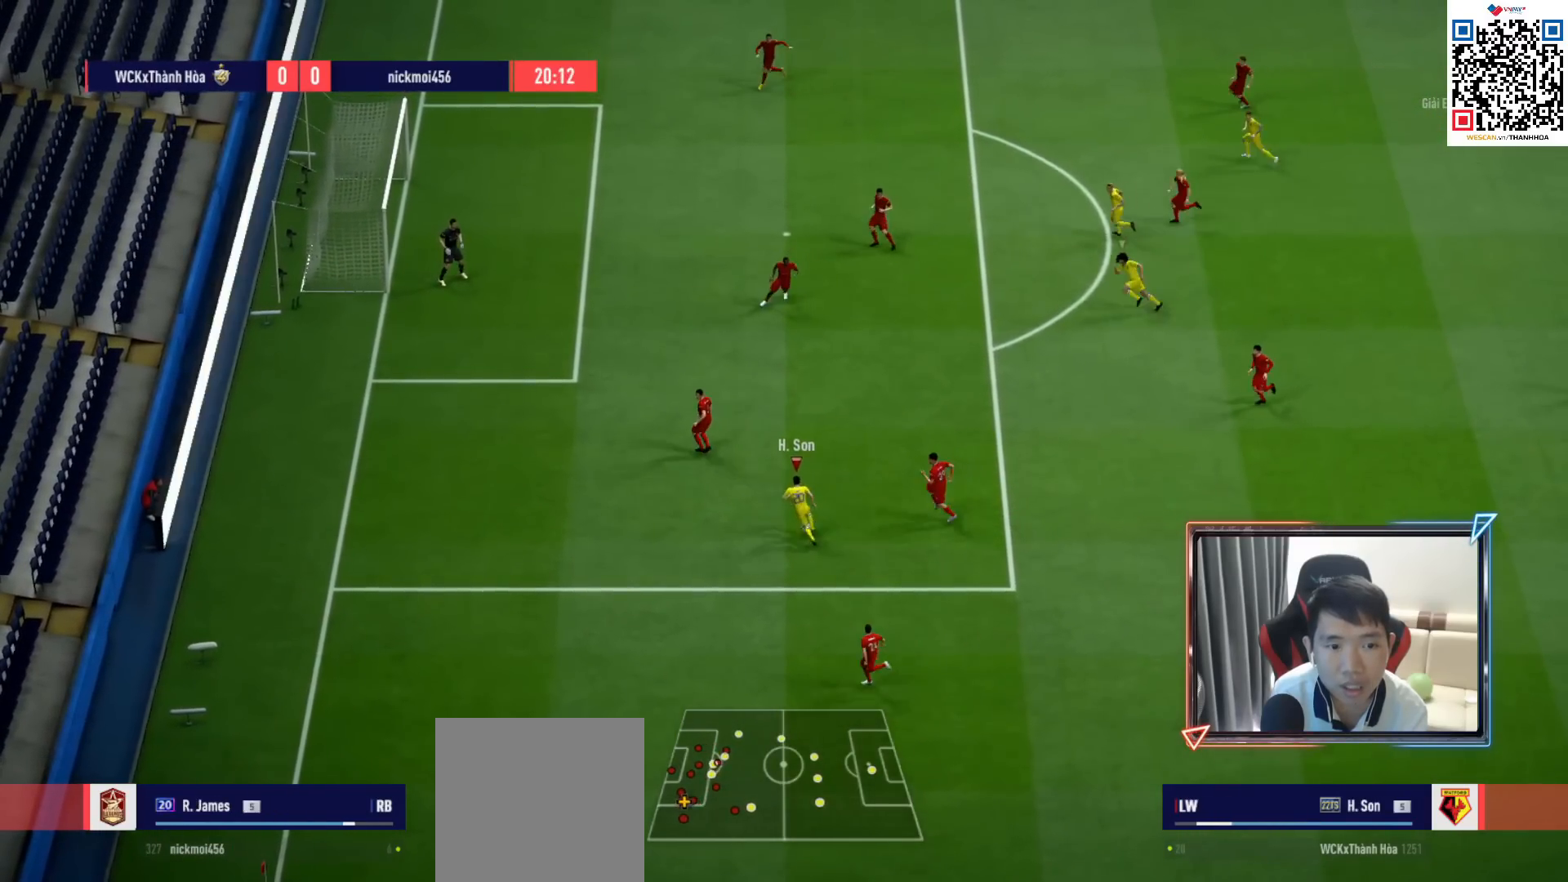
{"buttons": [], "left_stick": "up", "right_stick": "center", "events": [[200, "left_stick", "up-left"], [433, "left_stick", "up"]]}
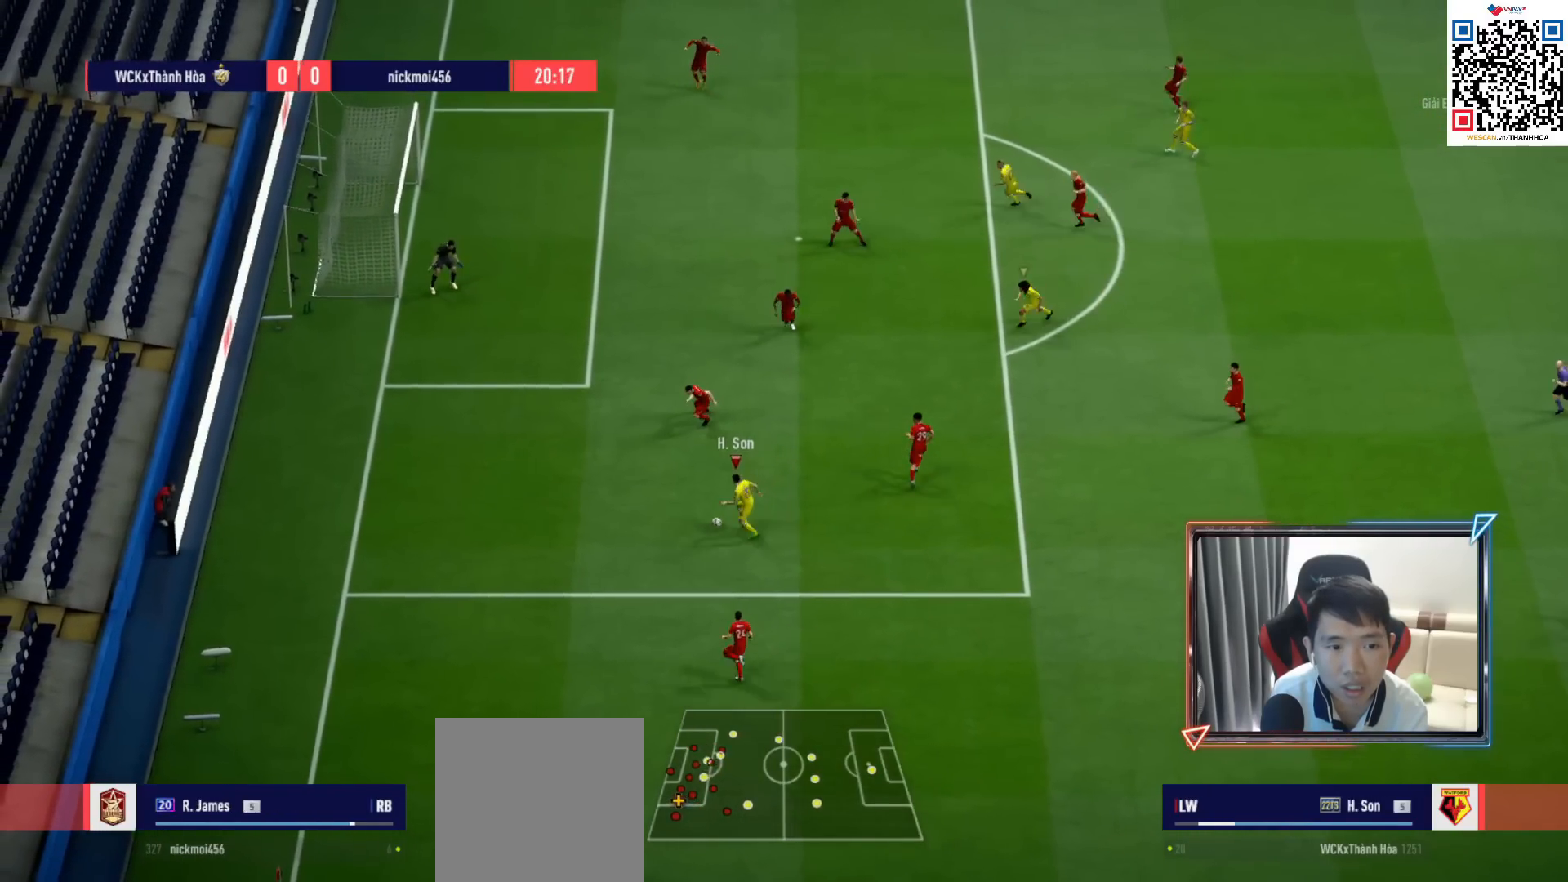
{"buttons": [], "left_stick": "up-right", "right_stick": "center", "events": [[100, "left_stick", "up-right"]]}
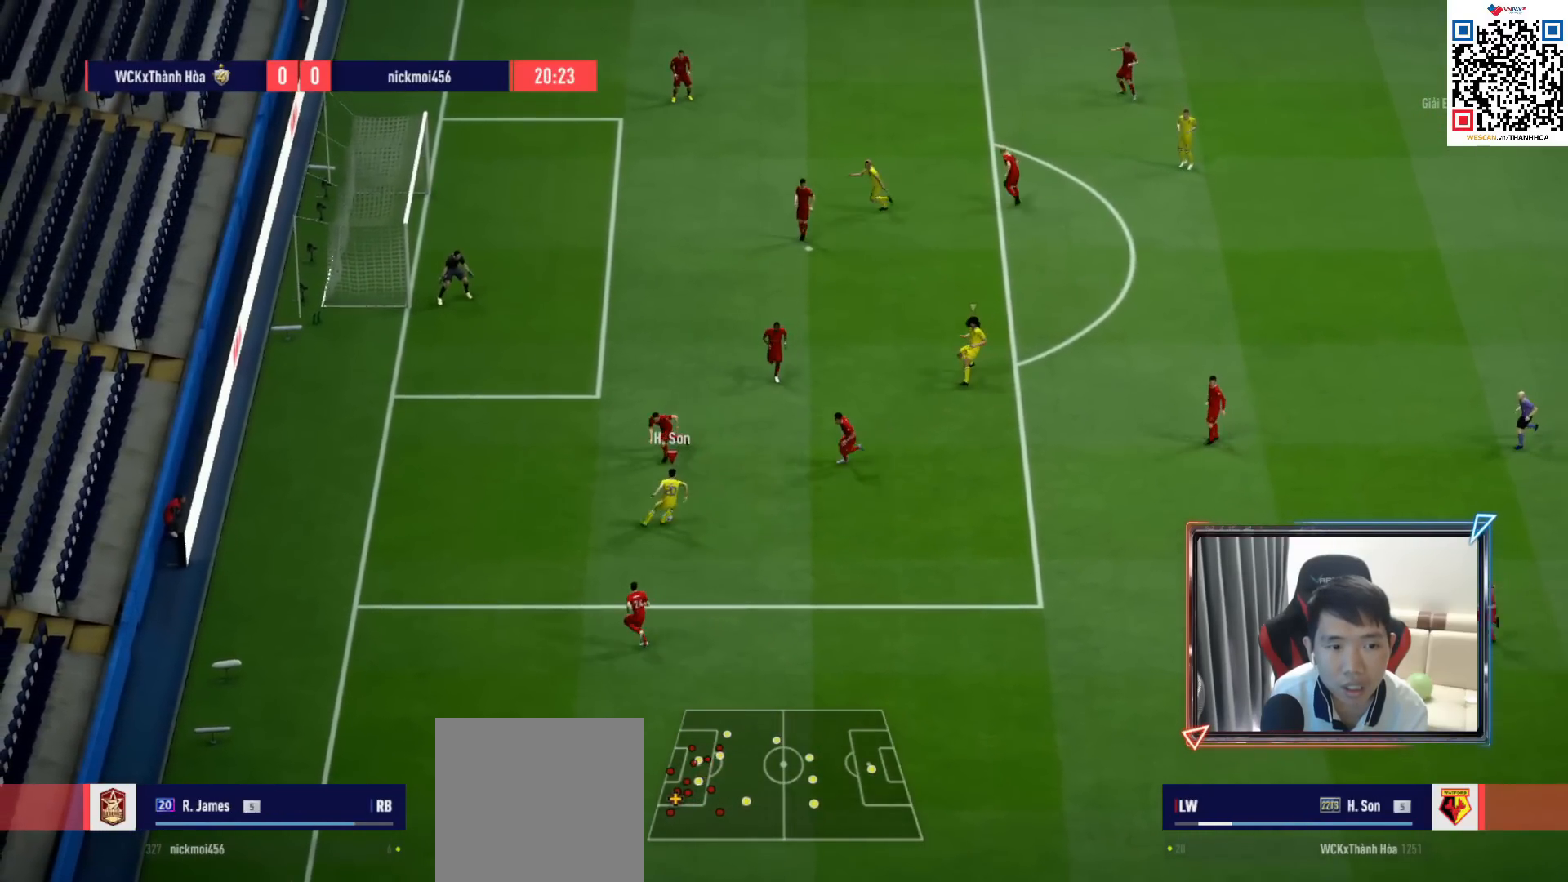
{"buttons": [], "left_stick": "up-right", "right_stick": "center", "events": [[333, "CROSS", "down"], [450, "CROSS", "up"]]}
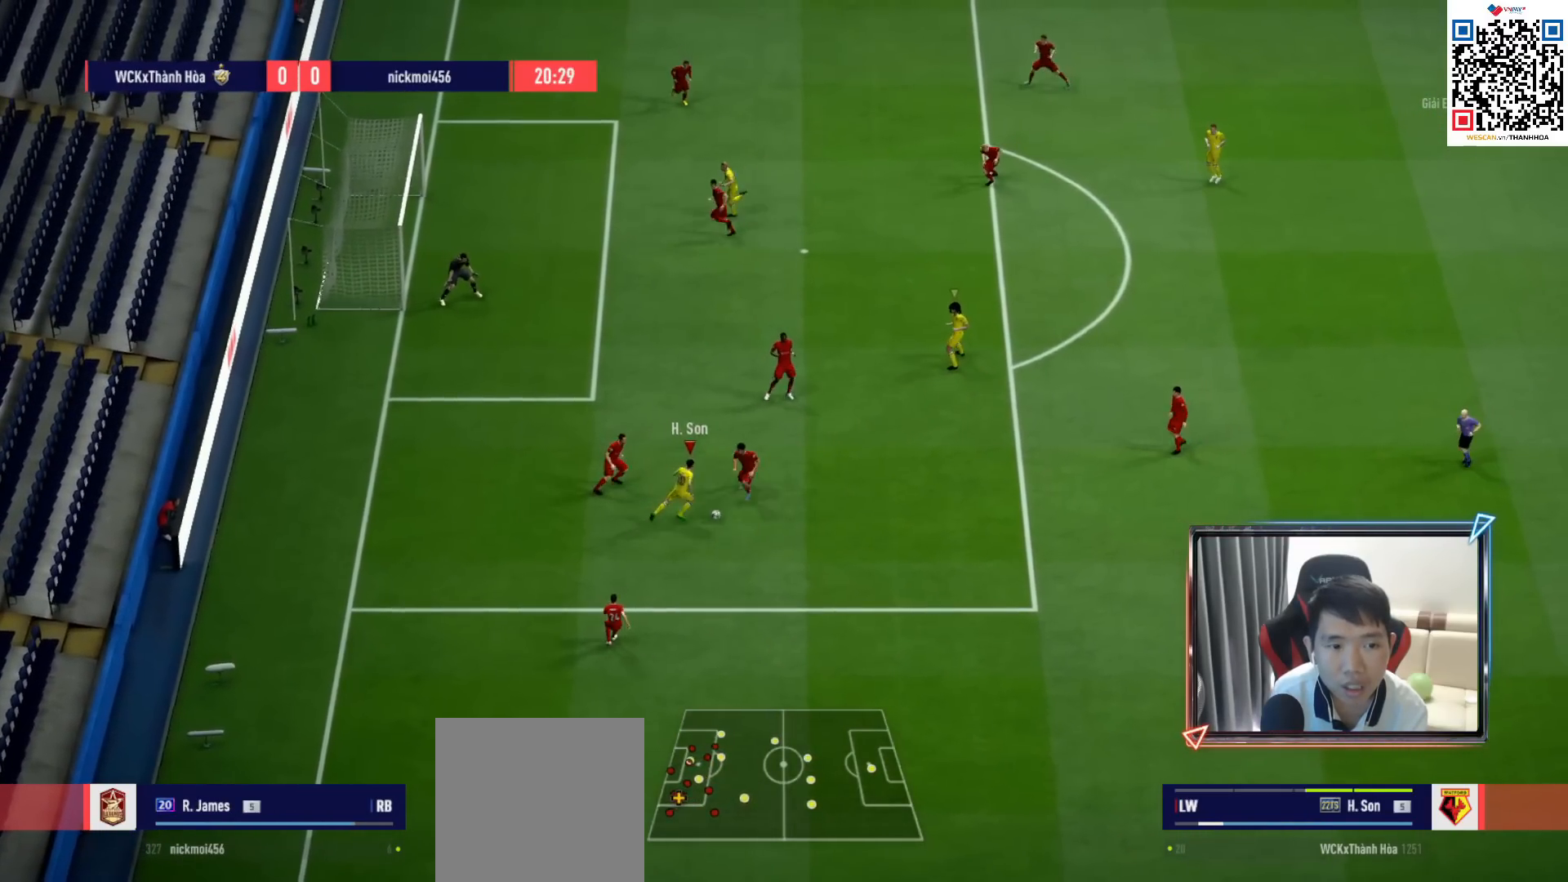
{"buttons": [], "left_stick": "up-right", "right_stick": "center", "events": []}
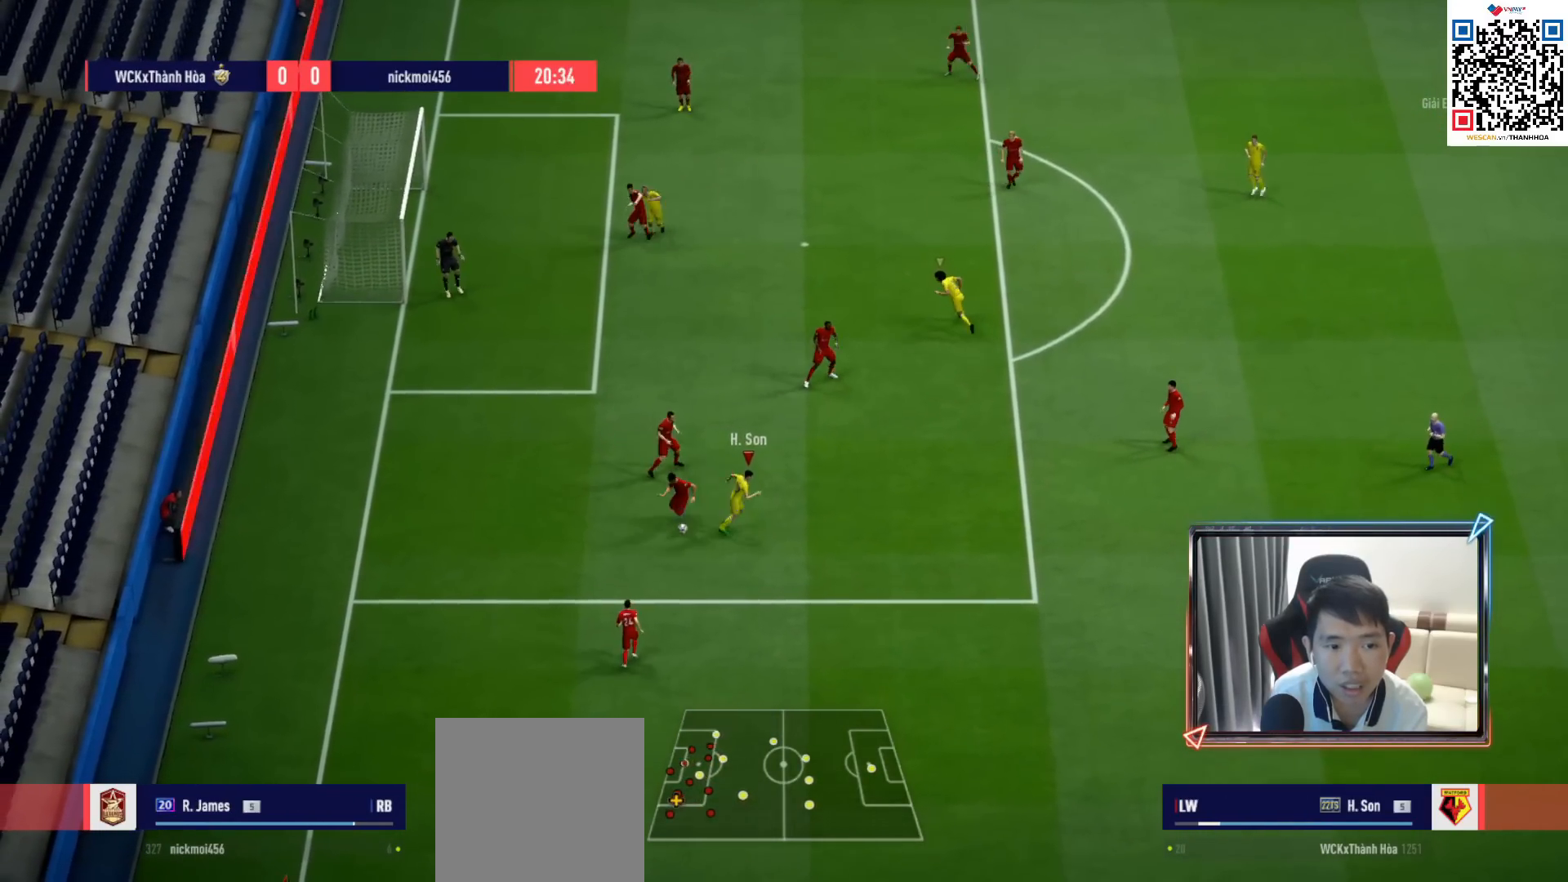
{"buttons": ["R1"], "left_stick": "down-right", "right_stick": "center", "events": [[33, "left_stick", "down-right"], [83, "R1", "down"]]}
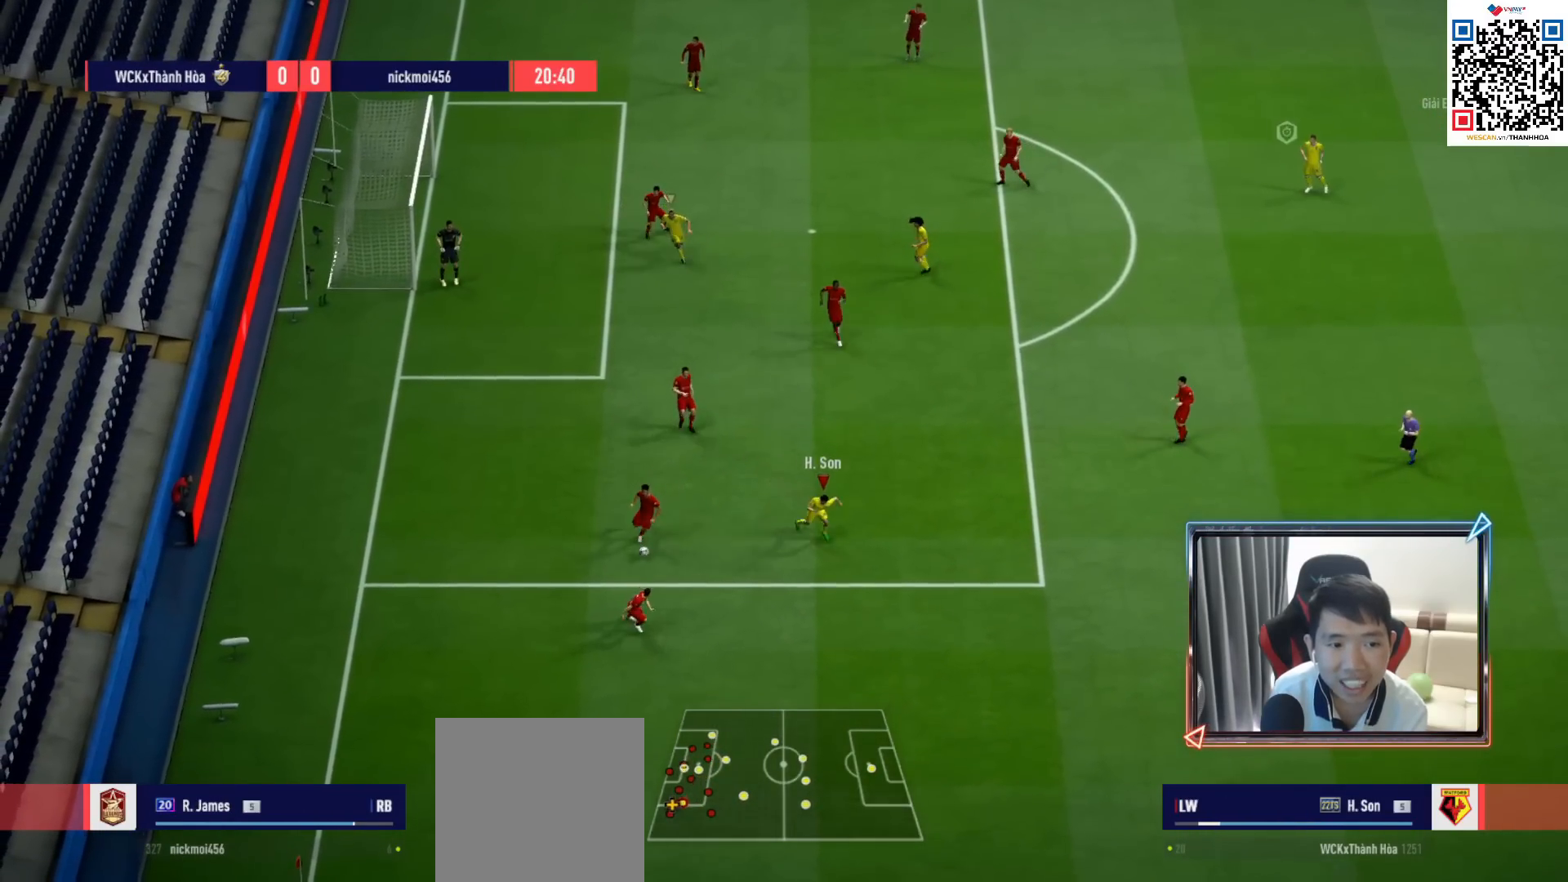
{"buttons": ["R1"], "left_stick": "down-right", "right_stick": "center", "events": []}
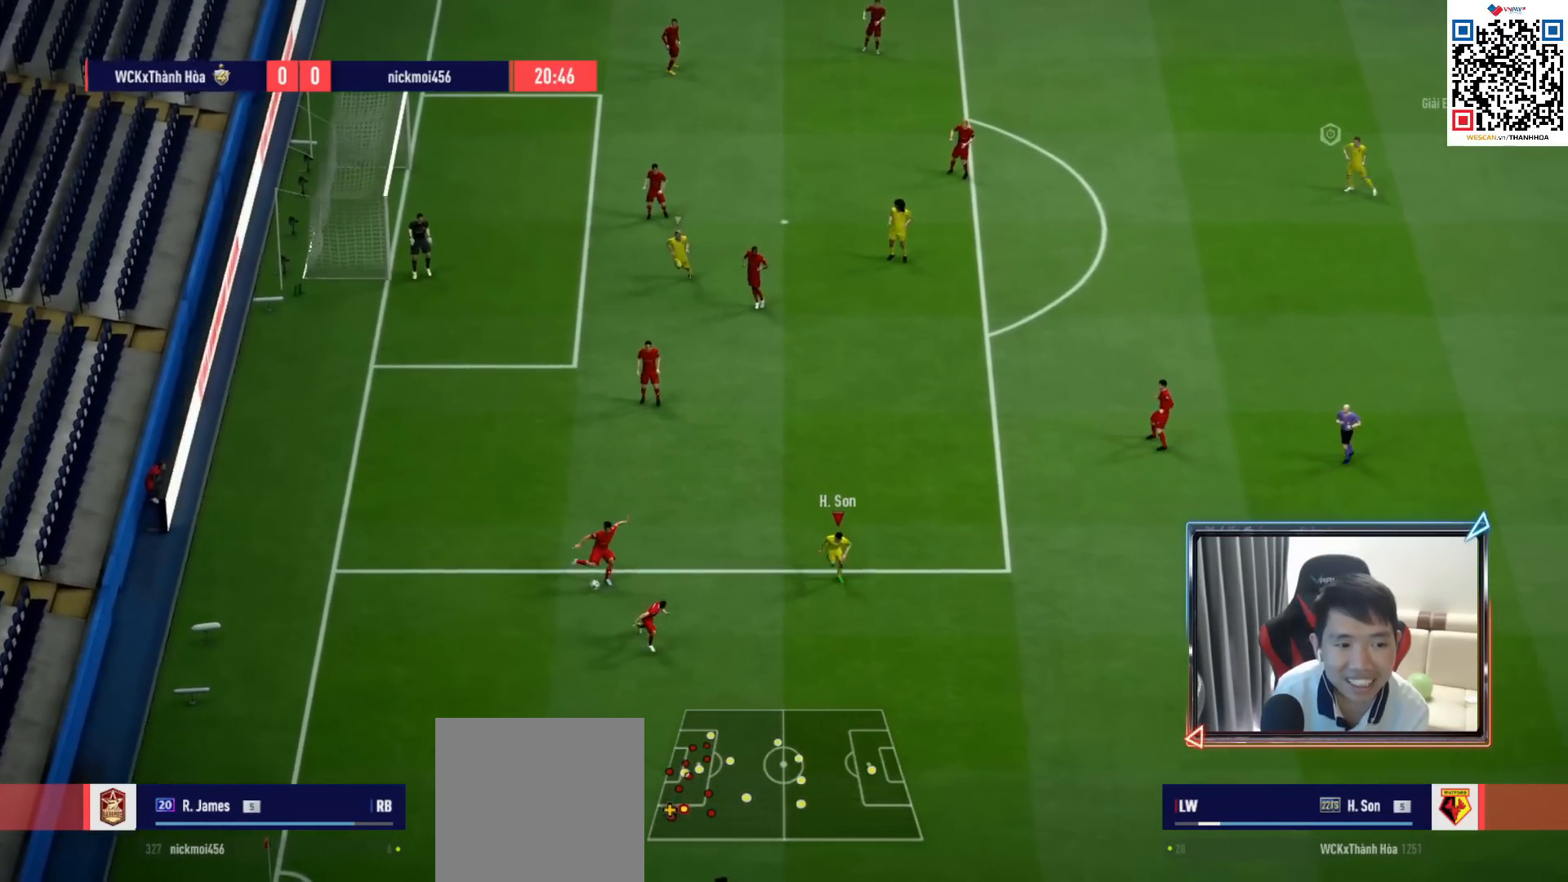
{"buttons": [], "left_stick": "right", "right_stick": "center", "events": [[367, "R1", "up"], [383, "left_stick", "right"]]}
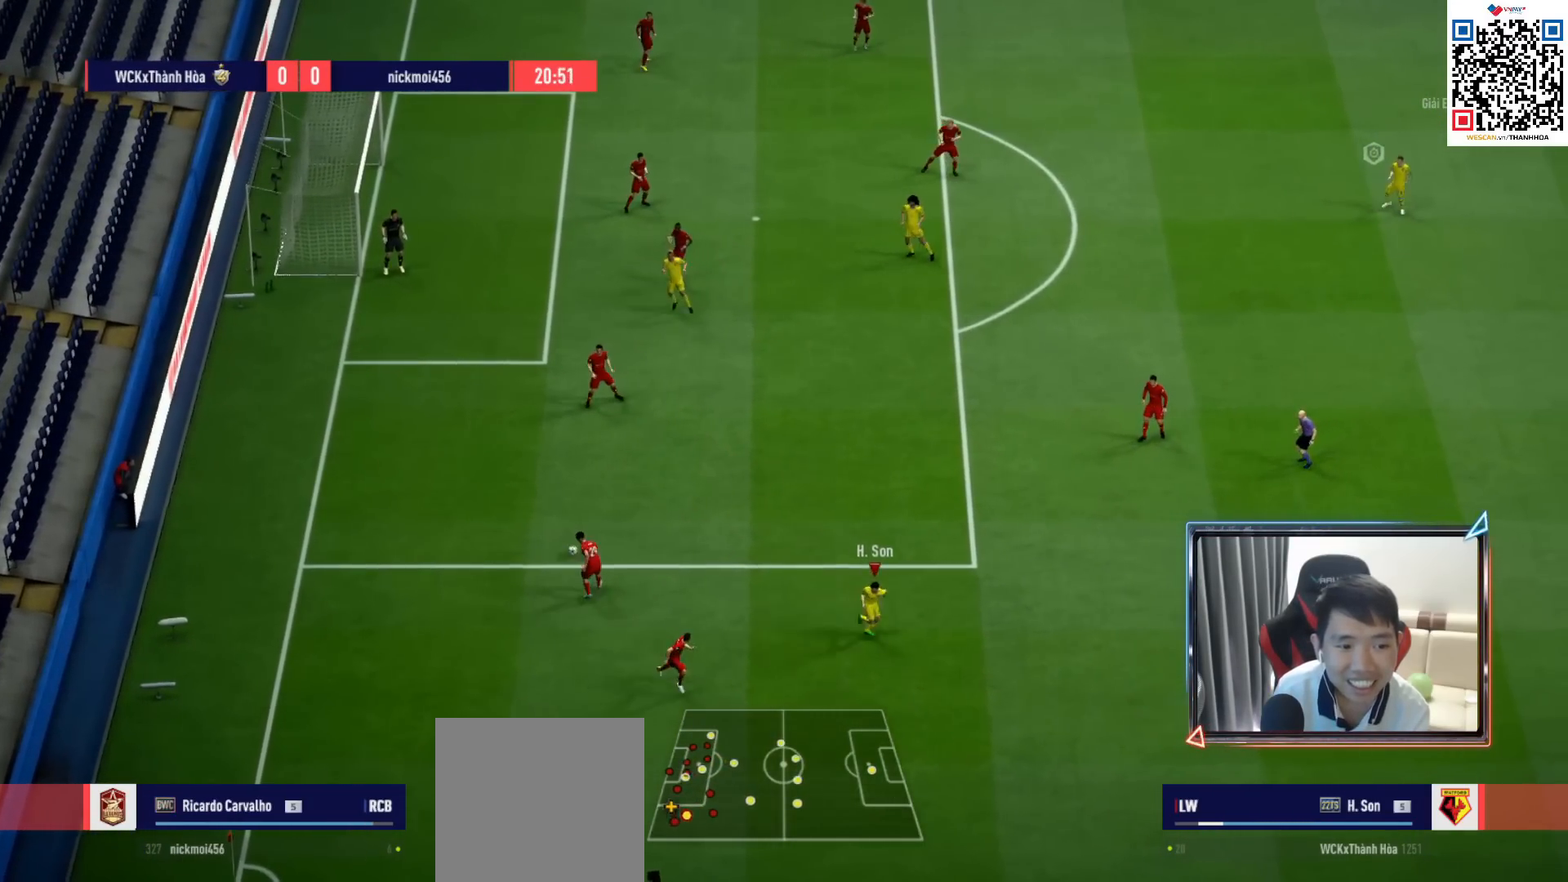
{"buttons": ["CROSS", "R1"], "left_stick": "center", "right_stick": "center", "events": [[33, "R1", "down"], [150, "left_stick", "up-right"], [300, "CROSS", "down"], [333, "left_stick", "center"], [400, "DPAD_UP", "down"], [500, "DPAD_UP", "up"]]}
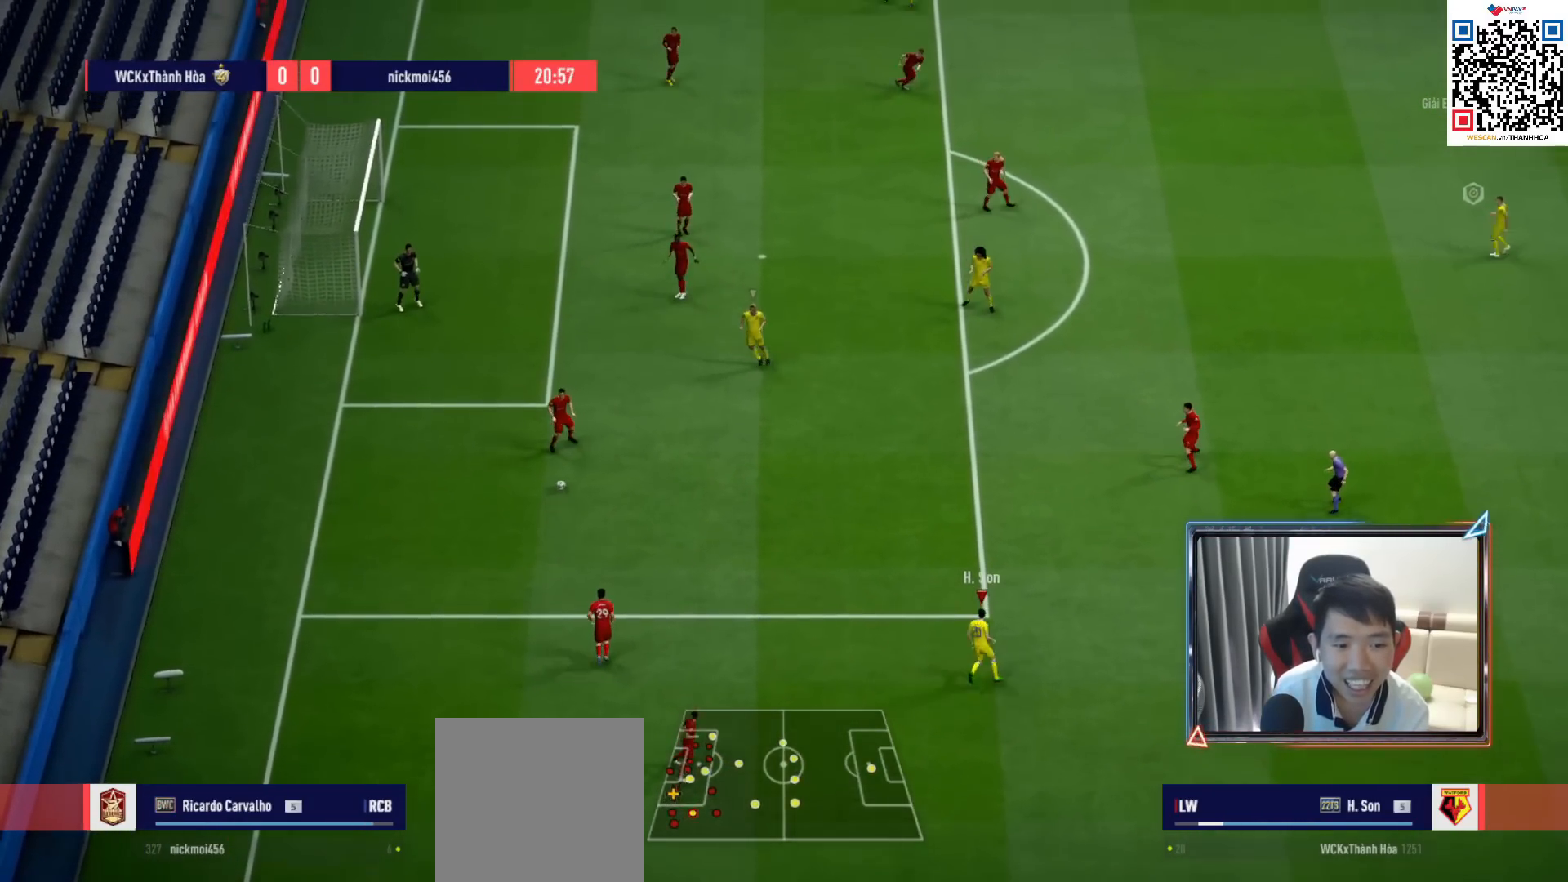
{"buttons": ["R1", "R2"], "left_stick": "up-right", "right_stick": "center", "events": [[83, "DPAD_DOWN", "down"], [167, "DPAD_DOWN", "up"], [283, "left_stick", "up-right"], [300, "CROSS", "up"], [433, "R2", "down"]]}
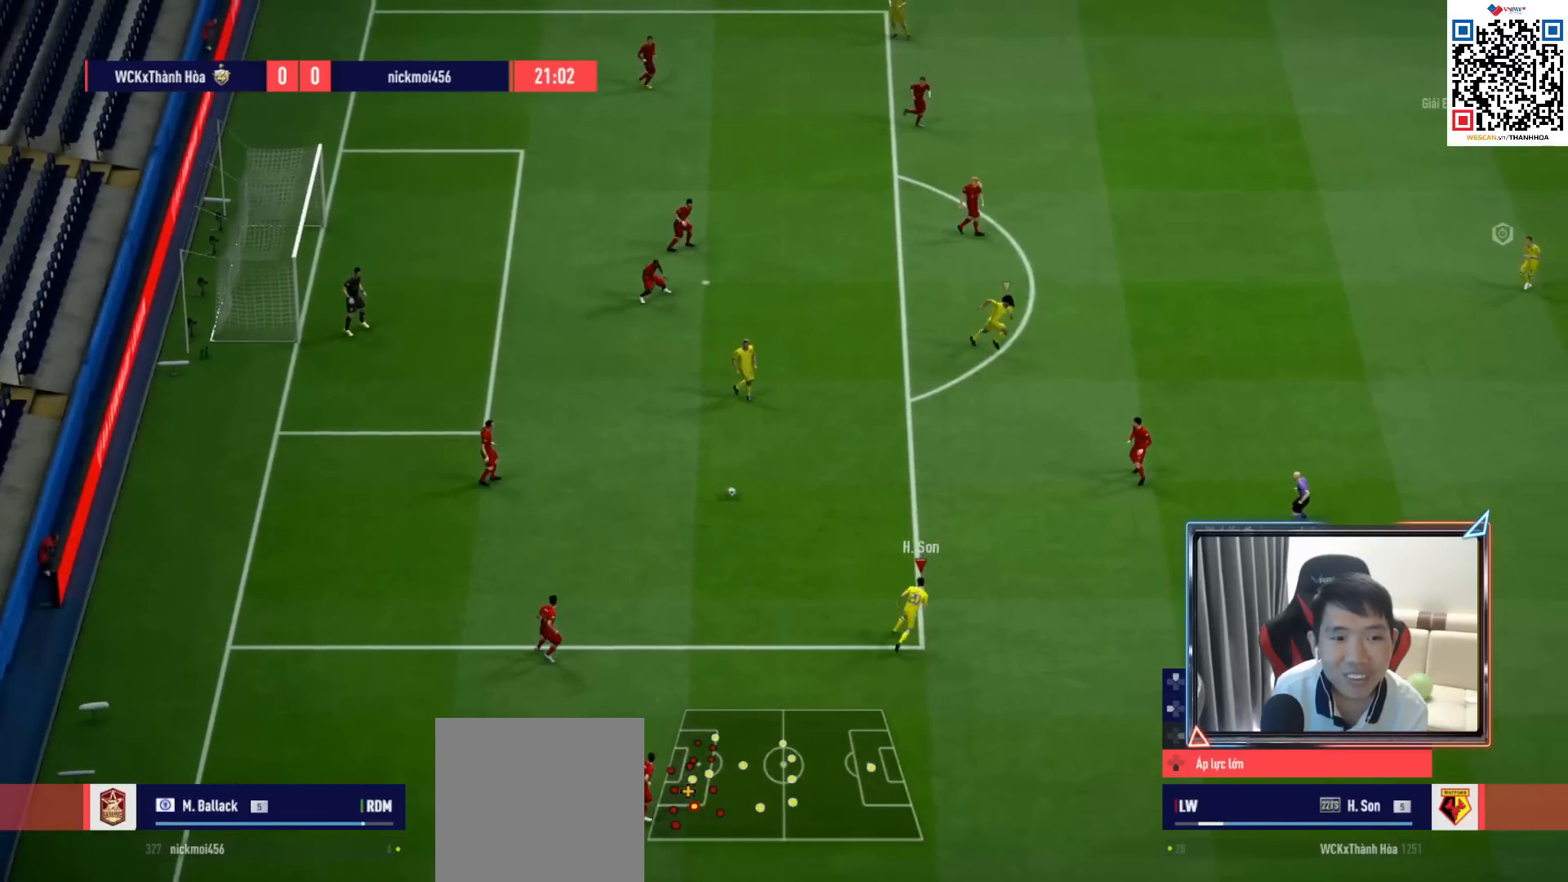
{"buttons": ["R1", "R2"], "left_stick": "up-right", "right_stick": "center", "events": []}
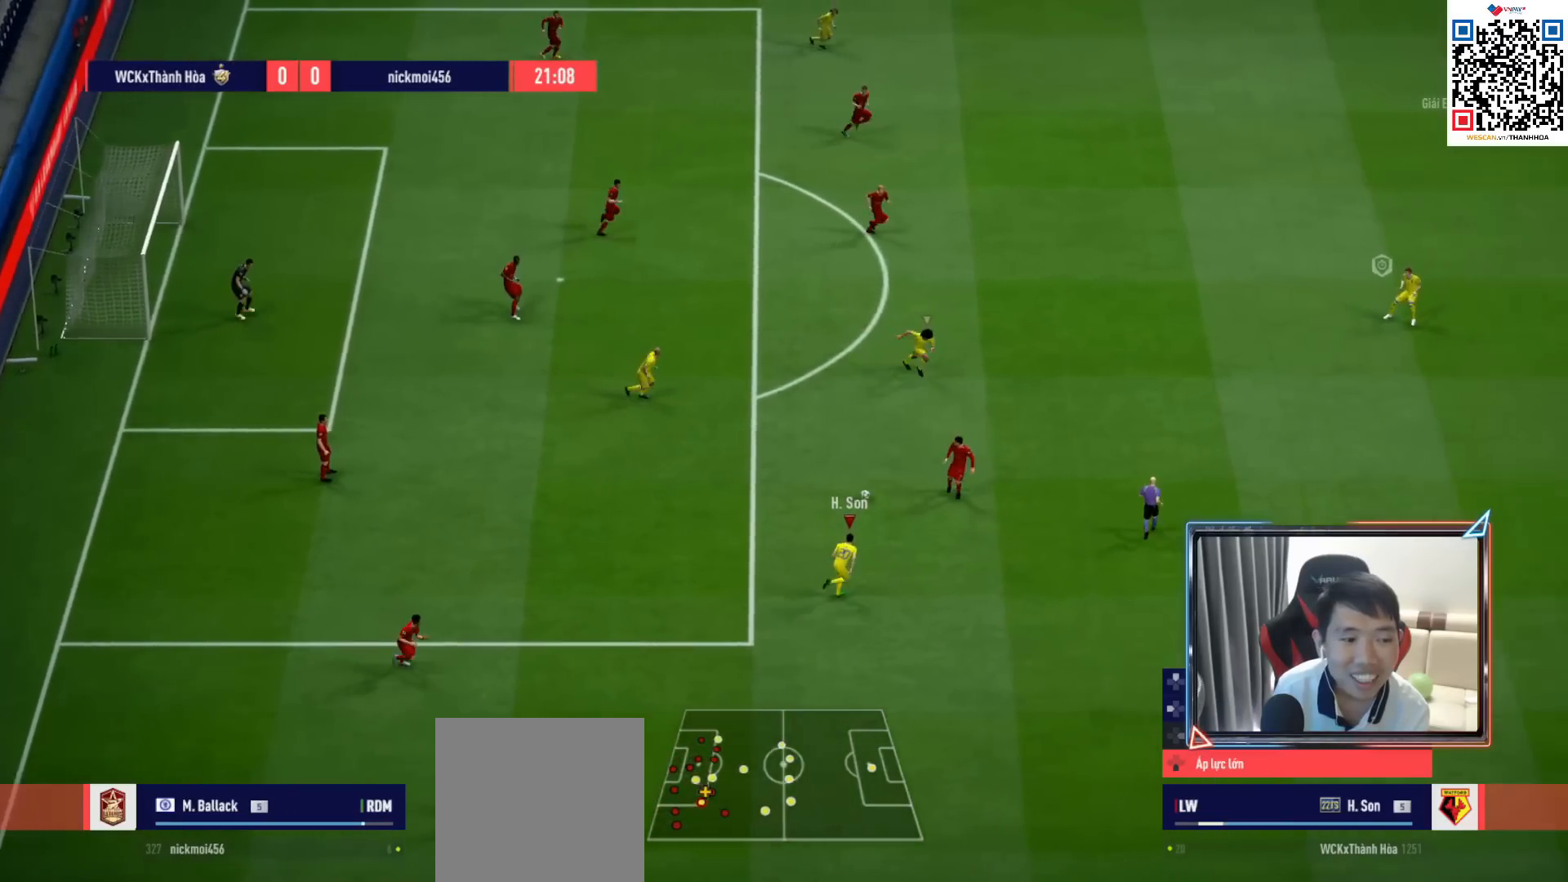
{"buttons": ["R1", "R2"], "left_stick": "right", "right_stick": "center", "events": [[500, "left_stick", "right"]]}
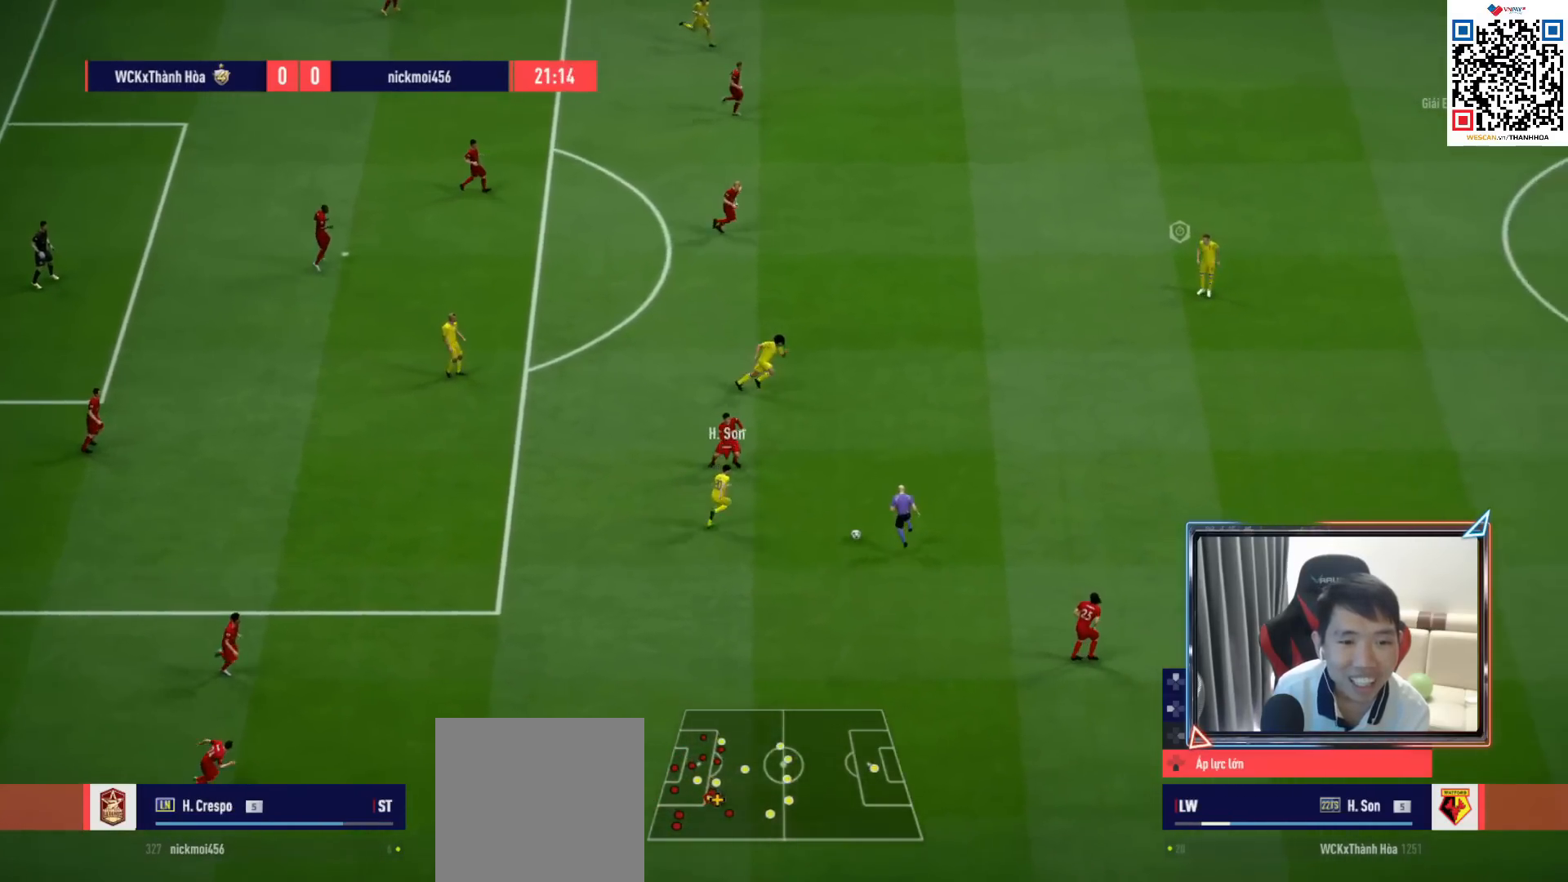
{"buttons": ["CROSS", "R1"], "left_stick": "center", "right_stick": "center", "events": [[17, "R2", "up"], [117, "CROSS", "down"], [300, "left_stick", "center"]]}
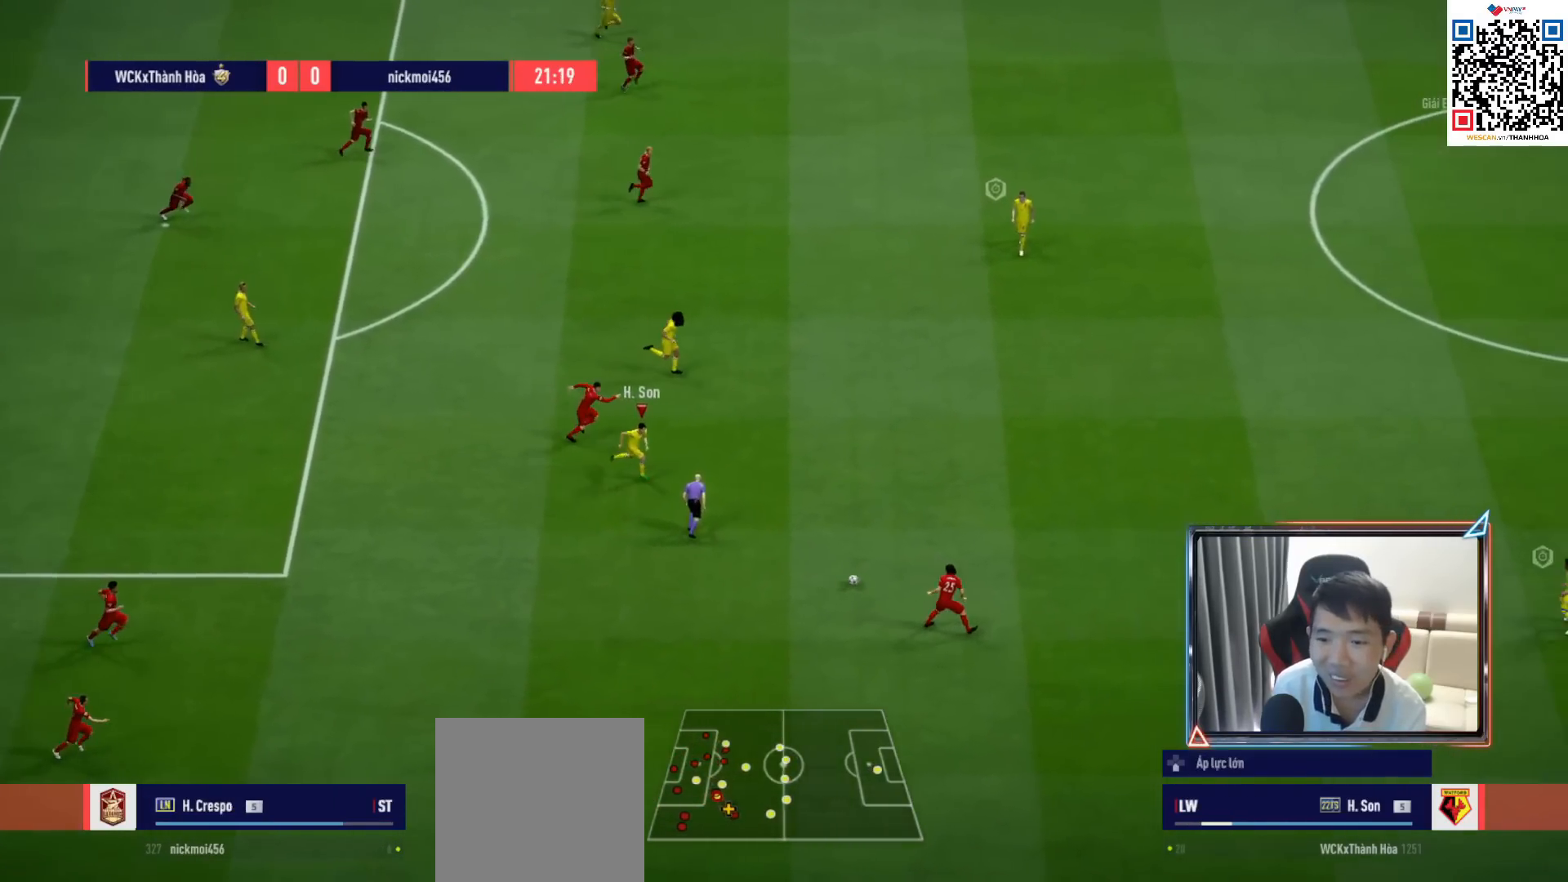
{"buttons": ["CROSS", "R1"], "left_stick": "down-right", "right_stick": "center", "events": [[33, "left_stick", "down-right"]]}
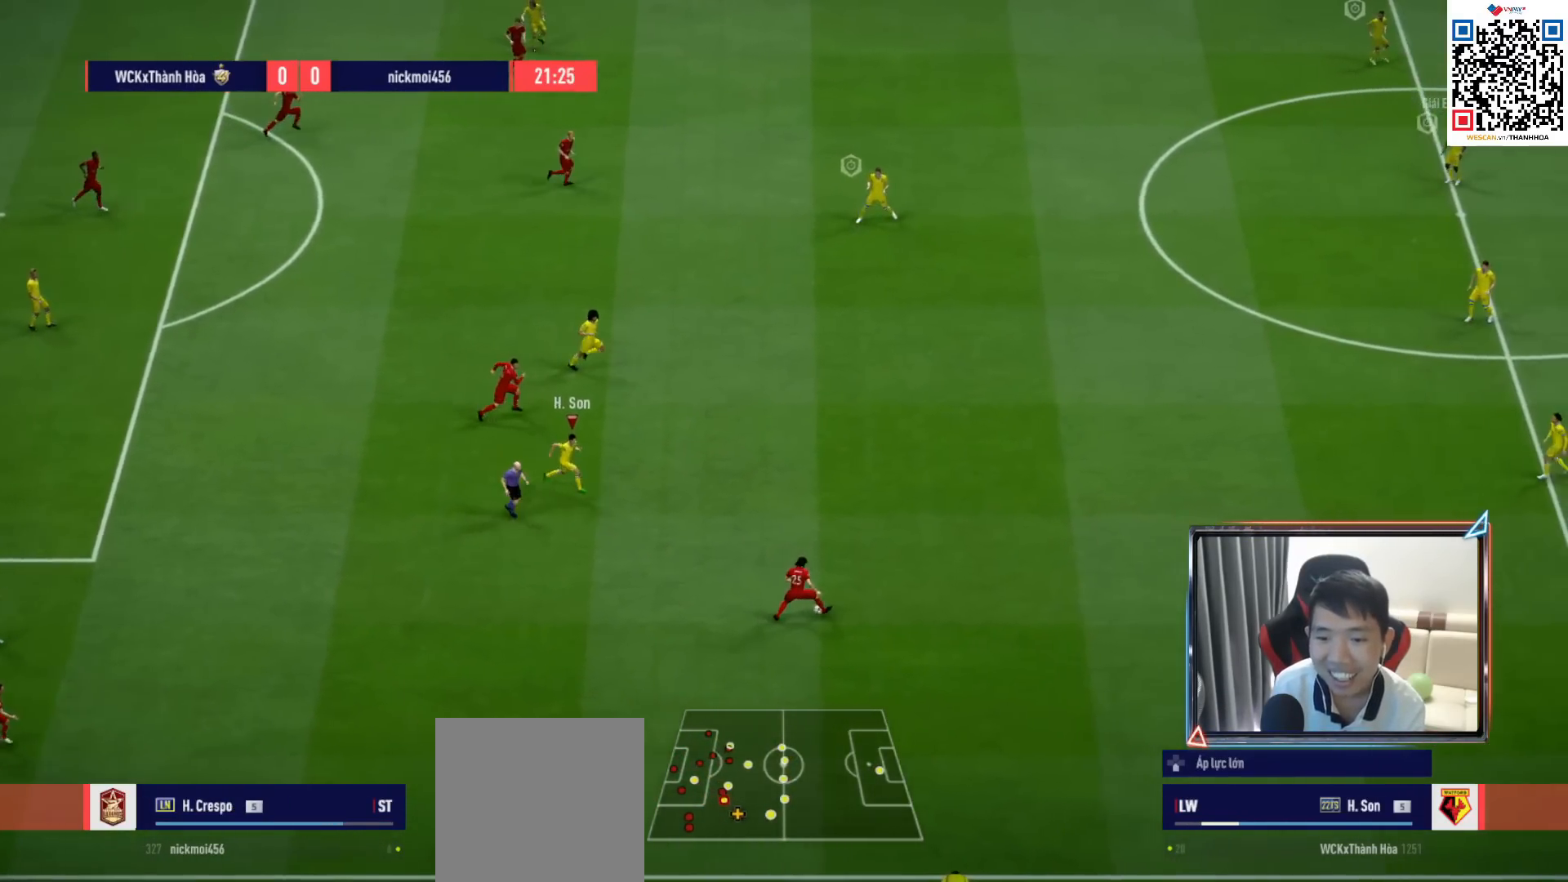
{"buttons": ["R1"], "left_stick": "down-right", "right_stick": "center", "events": [[150, "CROSS", "up"]]}
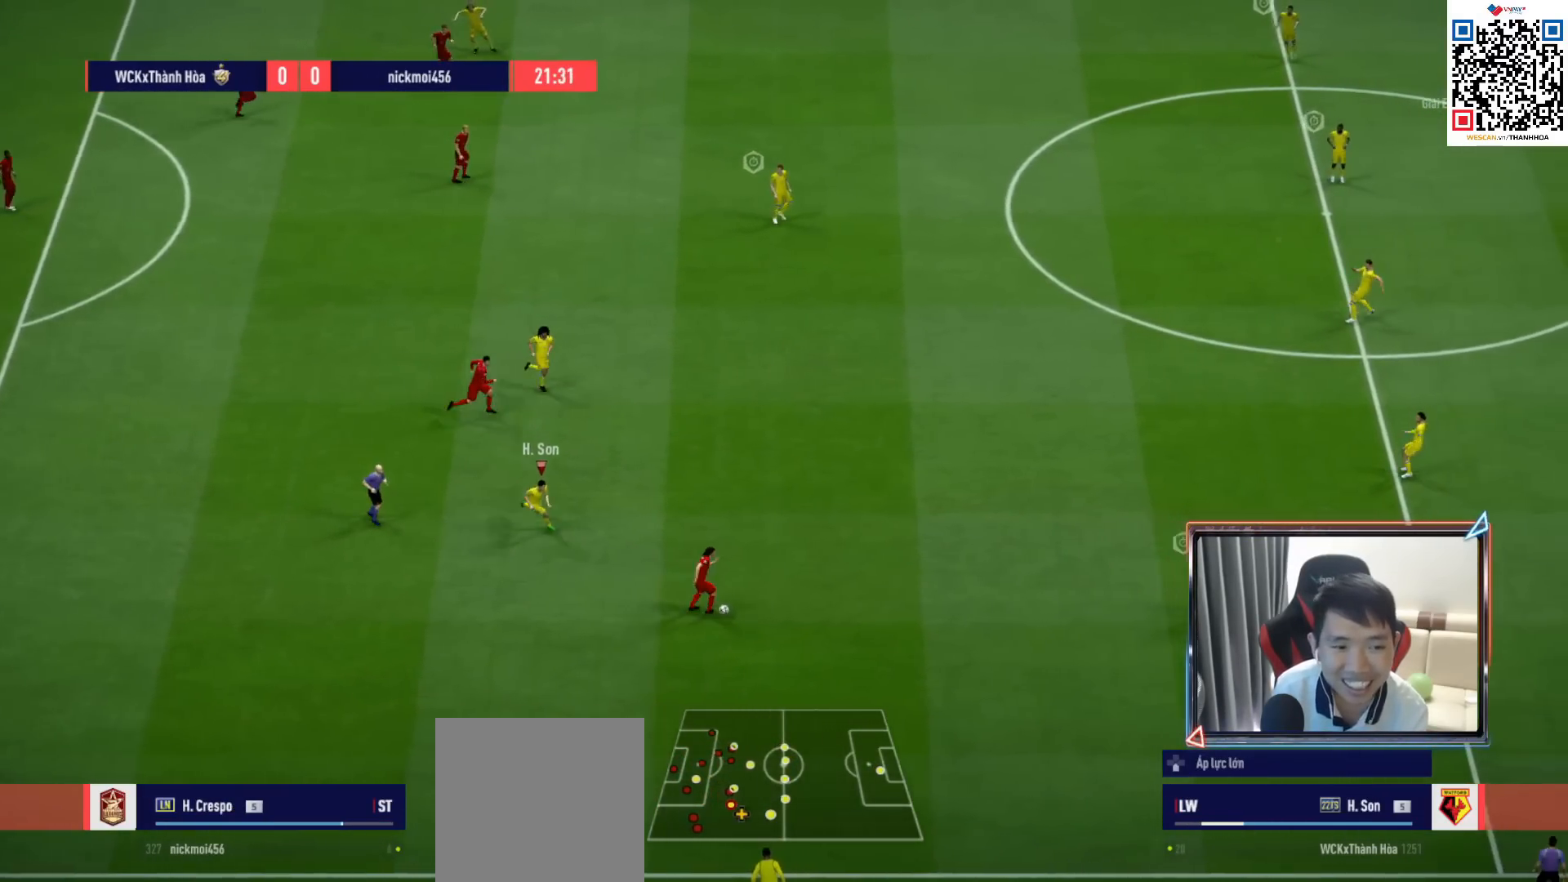
{"buttons": ["R1"], "left_stick": "down-right", "right_stick": "center", "events": []}
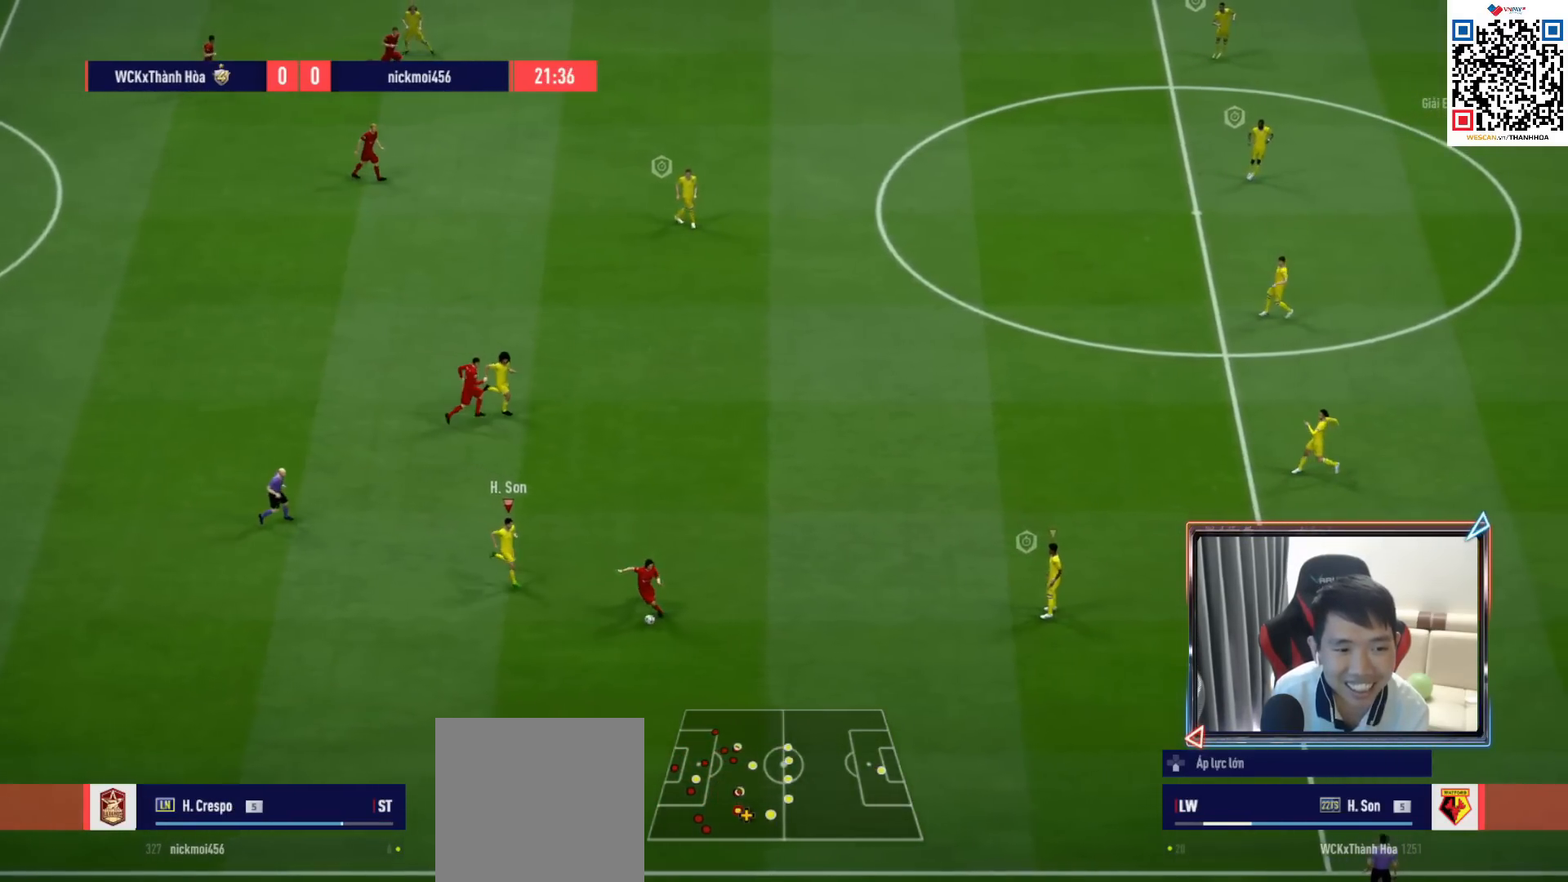
{"buttons": ["R1"], "left_stick": "down", "right_stick": "center", "events": [[150, "left_stick", "down"]]}
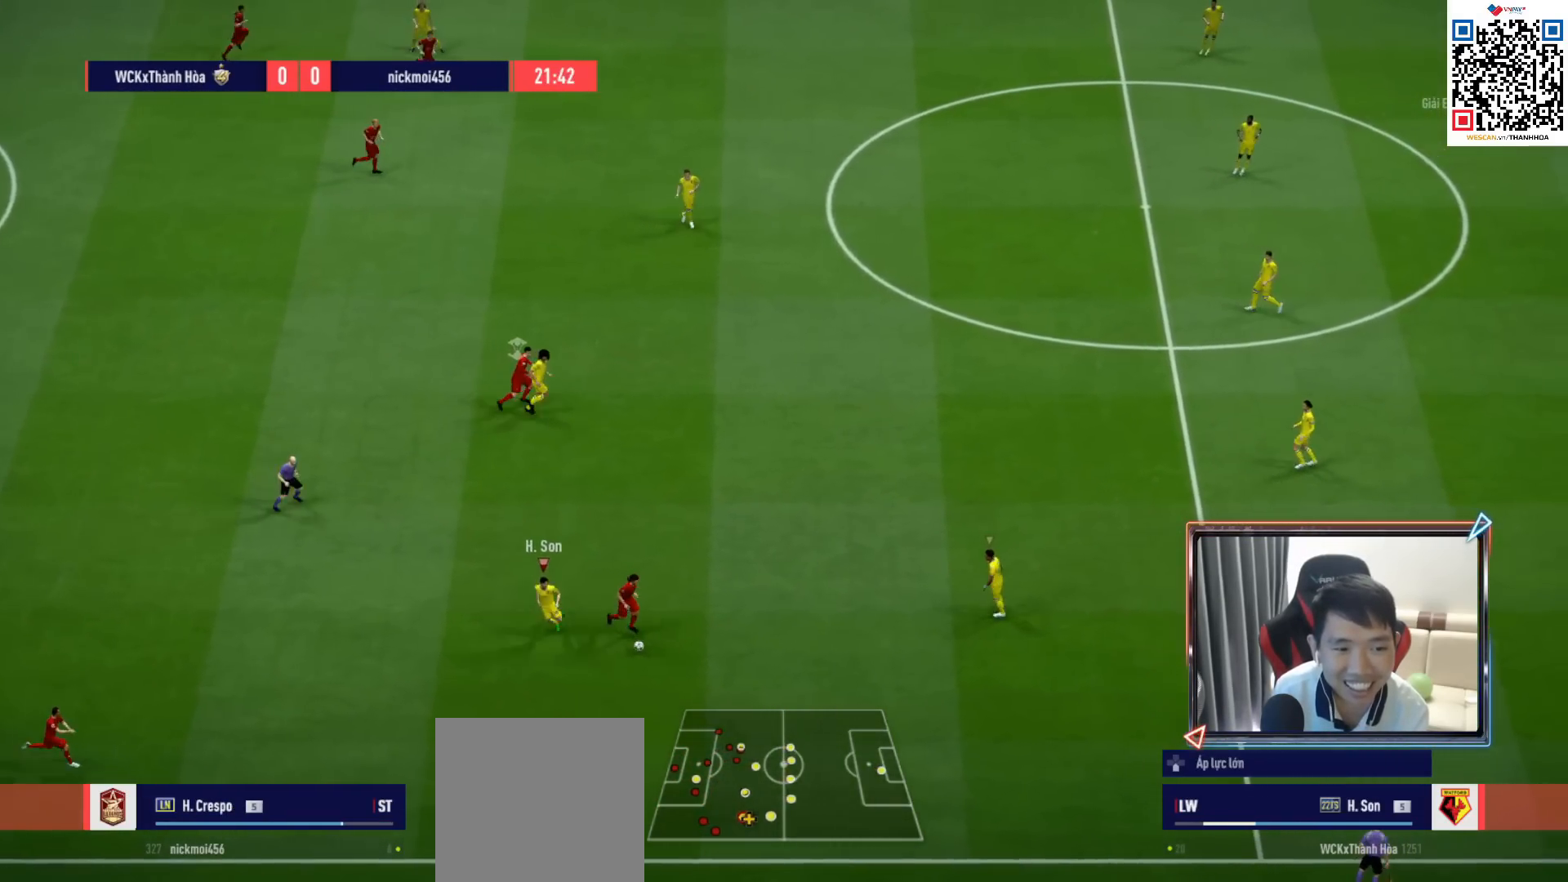
{"buttons": [], "left_stick": "down-right", "right_stick": "center", "events": [[250, "left_stick", "down-right"], [500, "R1", "up"]]}
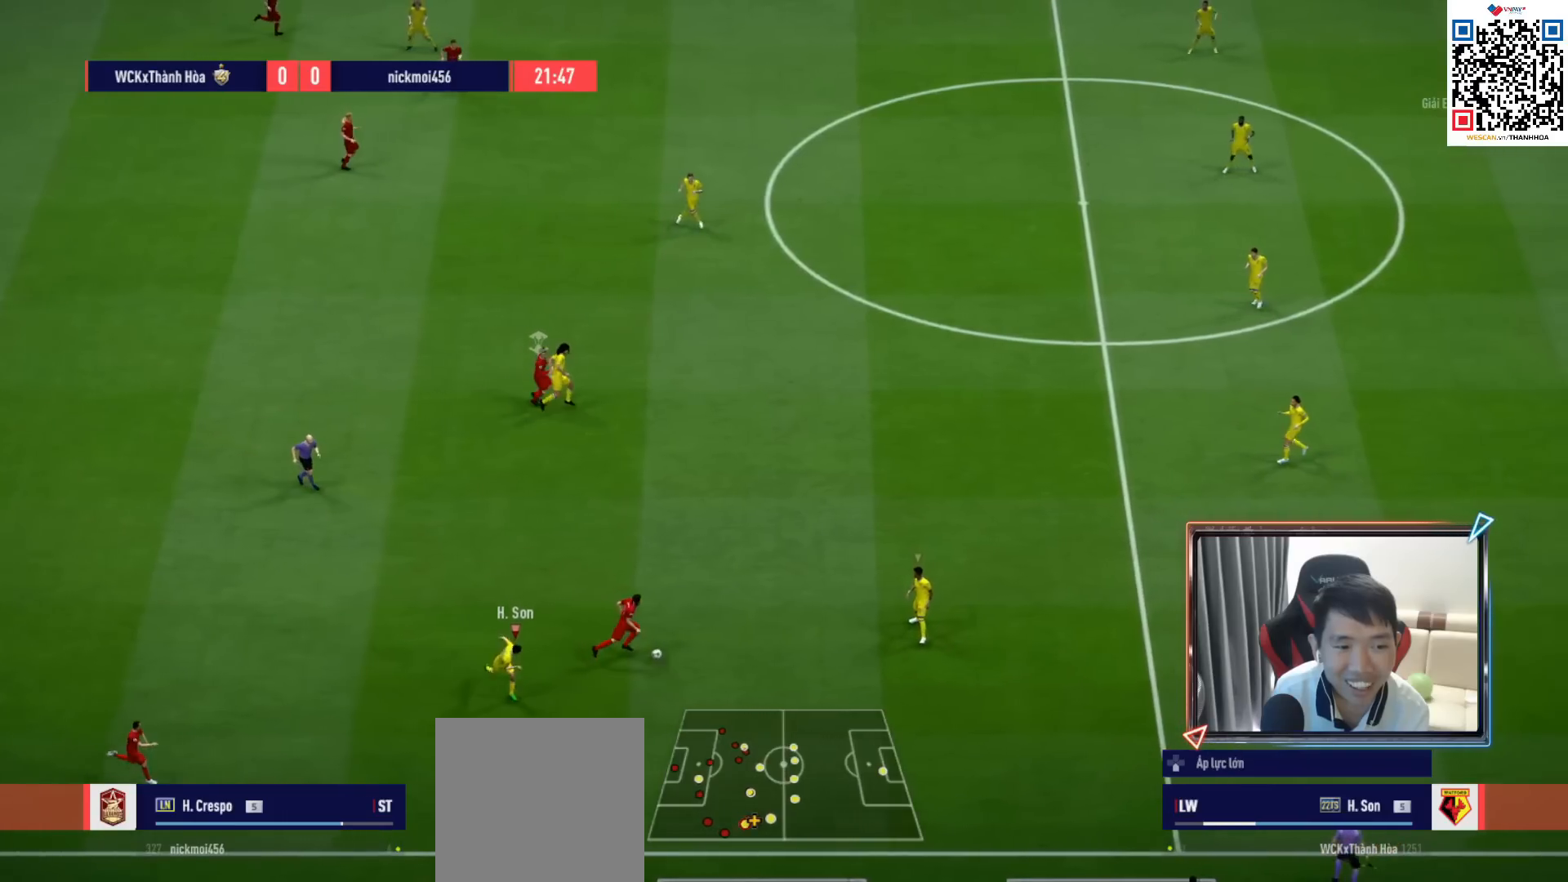
{"buttons": ["R1"], "left_stick": "down-right", "right_stick": "up-left", "events": [[50, "L1", "down"], [100, "right_stick", "up"], [117, "L1", "up"], [133, "R1", "down"], [233, "right_stick", "center"], [433, "right_stick", "up-left"]]}
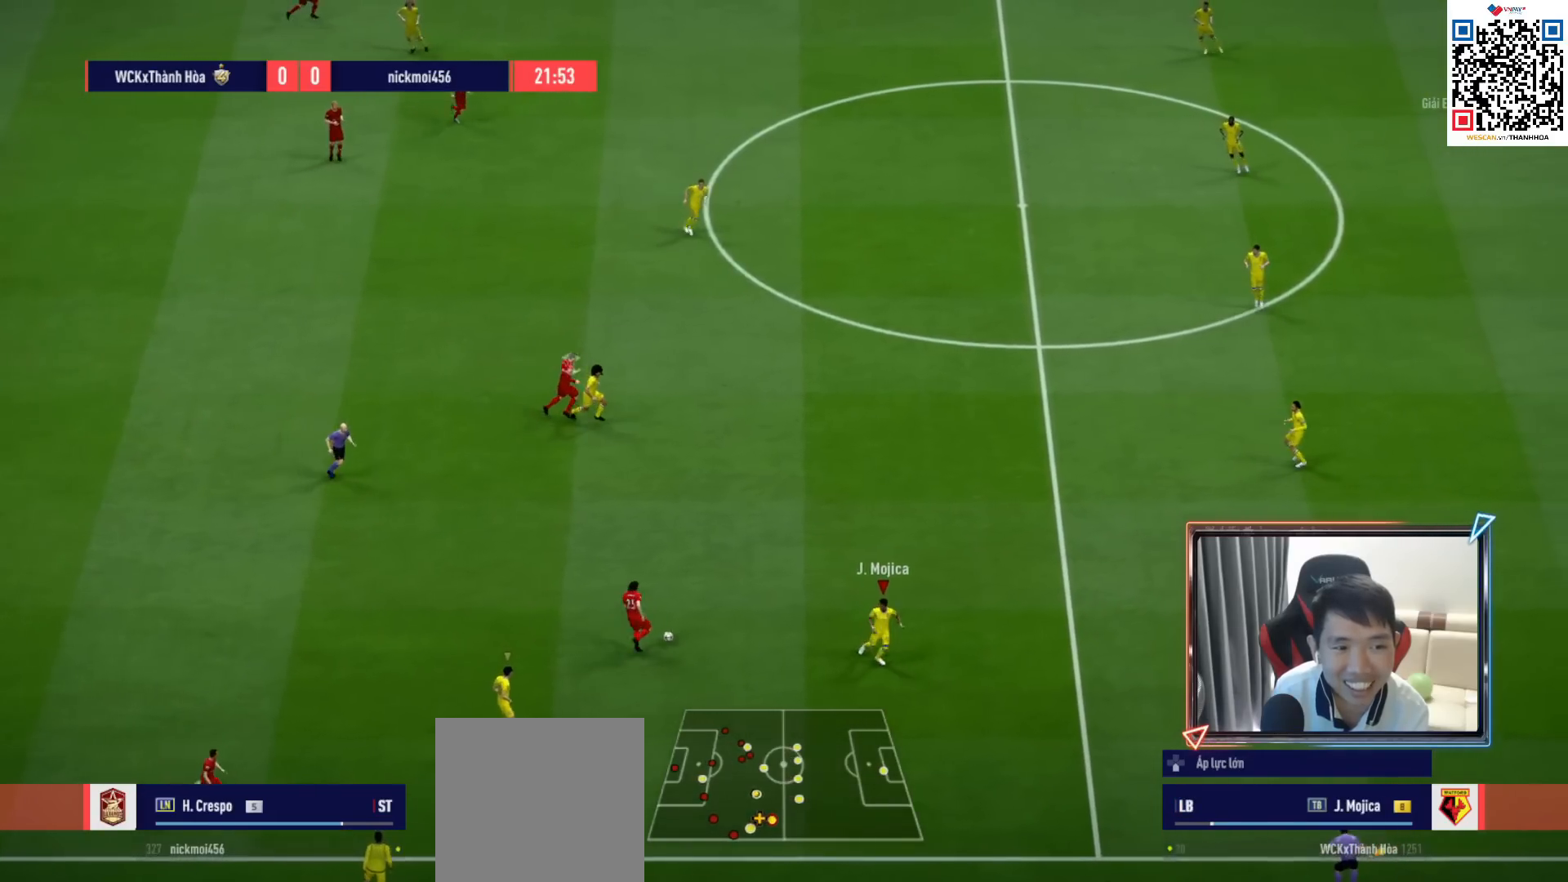
{"buttons": ["R1"], "left_stick": "down", "right_stick": "center", "events": [[67, "right_stick", "center"], [483, "left_stick", "down"]]}
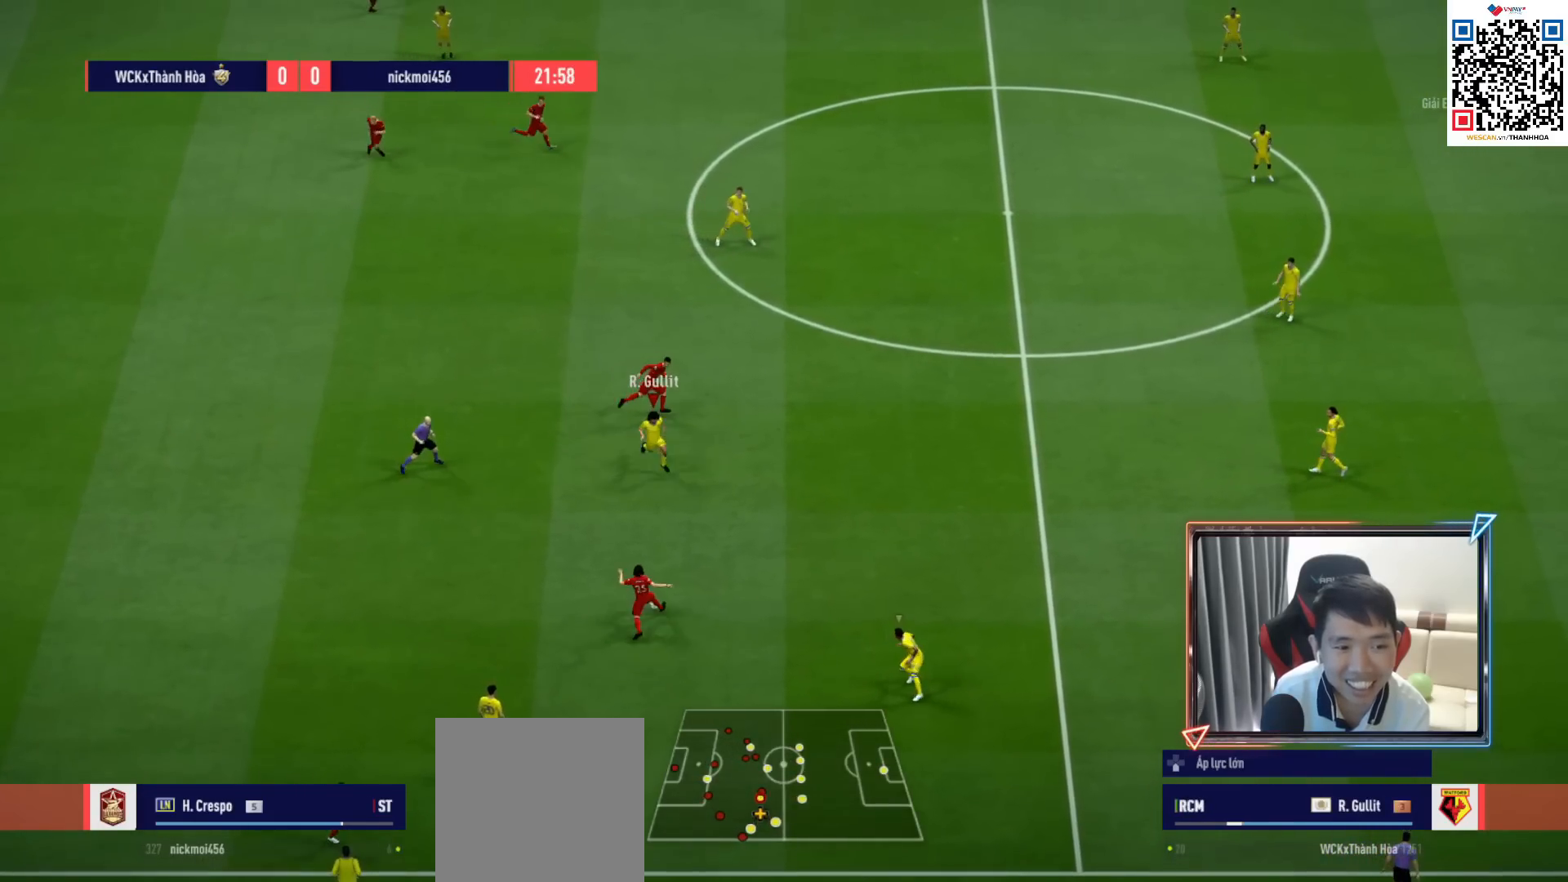
{"buttons": [], "left_stick": "left", "right_stick": "center", "events": [[233, "left_stick", "down-left"], [367, "R1", "up"], [500, "left_stick", "left"]]}
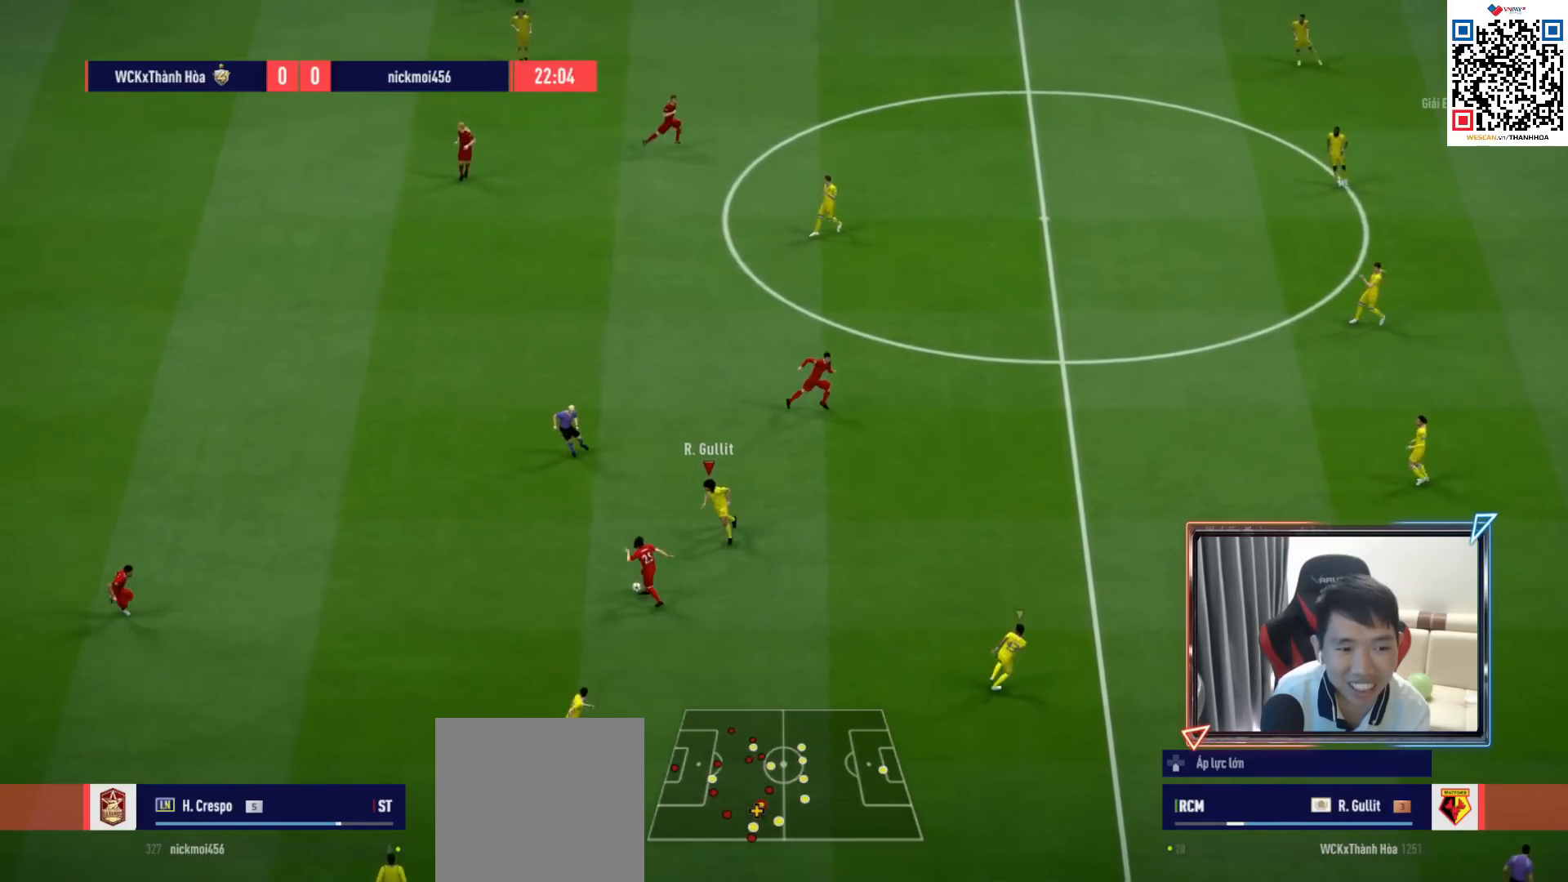
{"buttons": ["R1"], "left_stick": "up-left", "right_stick": "center", "events": [[17, "R1", "down"], [333, "left_stick", "up-left"]]}
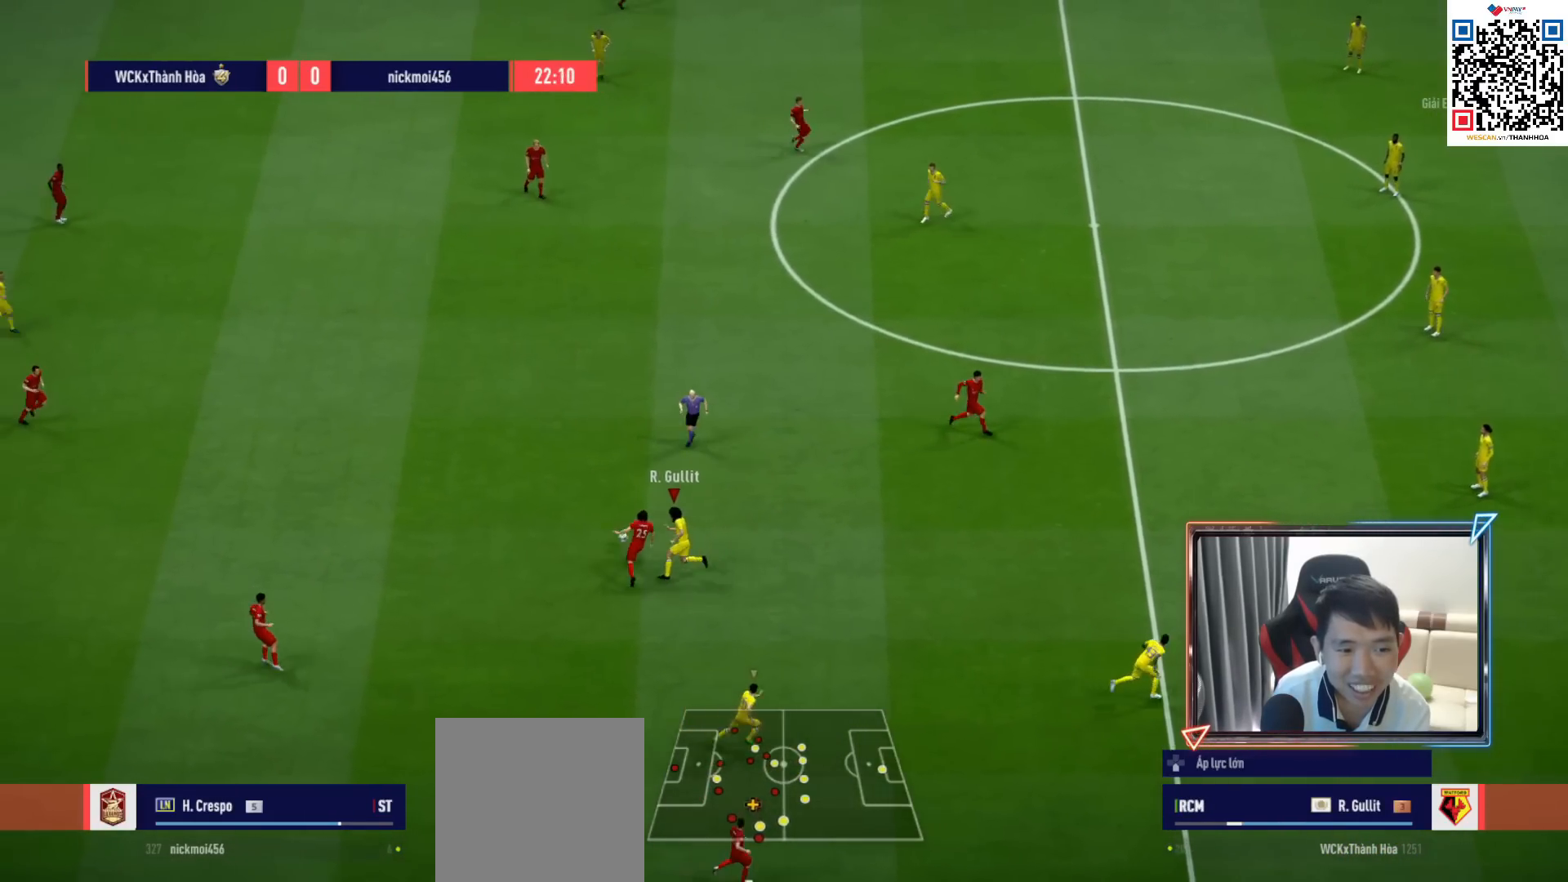
{"buttons": ["R1"], "left_stick": "up-right", "right_stick": "center", "events": [[150, "left_stick", "up"], [433, "left_stick", "up-right"]]}